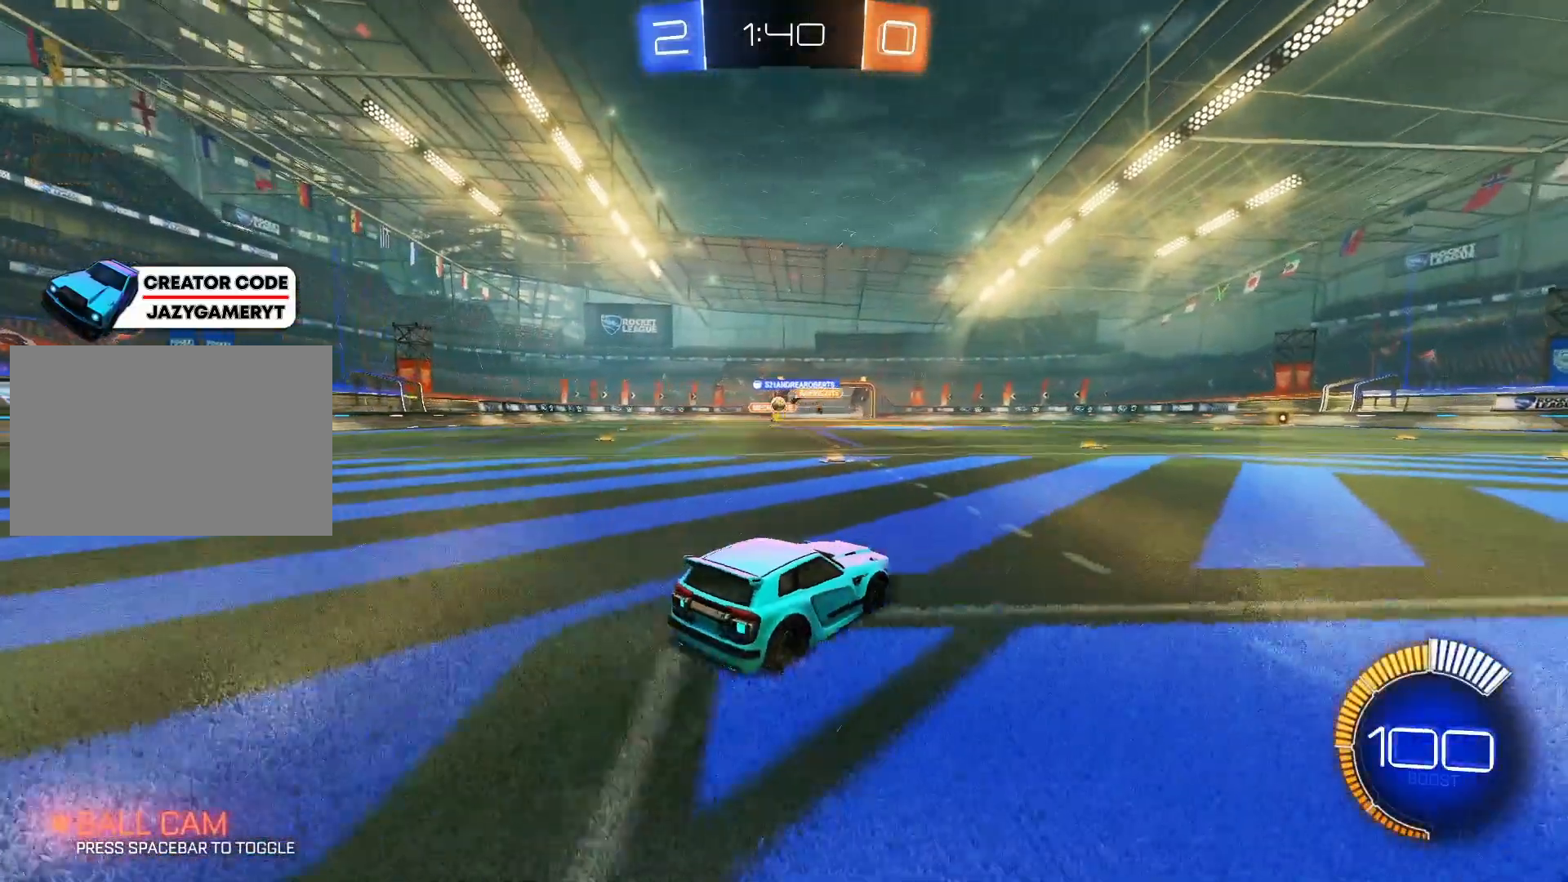
Gameplay with keyboard and mouse; each line is a JSON object with the keys and mouse buttons held at the frame after it. "events" lists presses ("down") and releases ("up") of "1", "2", "3", "4", "5", "a", "alt", "c", "caps_lock", "ctrl", "d", "e", "f", "g", "q", "r", "s", "shift", "space", "t", "tab", "v", "w", "x", "z", "mouse_left", "mouse_wheel" and "mouse_right" between this image and that frame as [ms after this image, input, new state], when the widget could be followed in between. "mouse_left", "mouse_wheel", "mouse_right" = the "left", "wheel", "right" buttons of the "mouse" list. No other keys are recorded. "wheel" means that the mouse wheel is clicked or scrolled. "mouse_move" is the direction in which the mouse moves at that frame (one of eight, or "still"), when it could be read.
{"keys": [], "mouse": [], "mouse_move": "still", "events": [[17, "w", "up"], [100, "d", "up"], [300, "d", "down"], [450, "d", "up"]]}
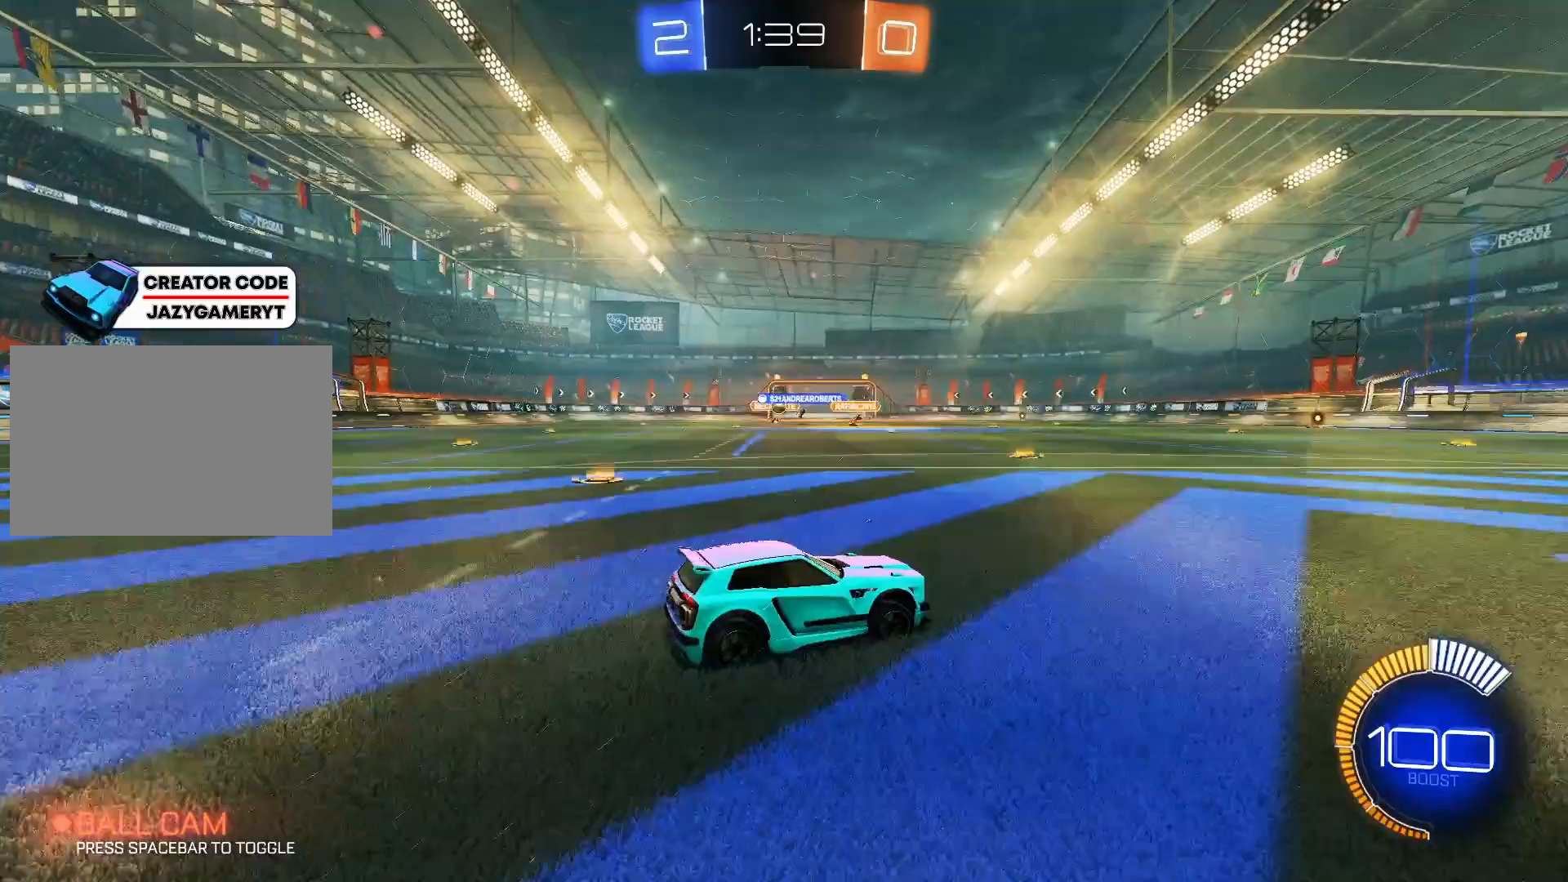
{"keys": [], "mouse": [], "mouse_move": "still", "events": [[217, "a", "down"], [400, "a", "up"]]}
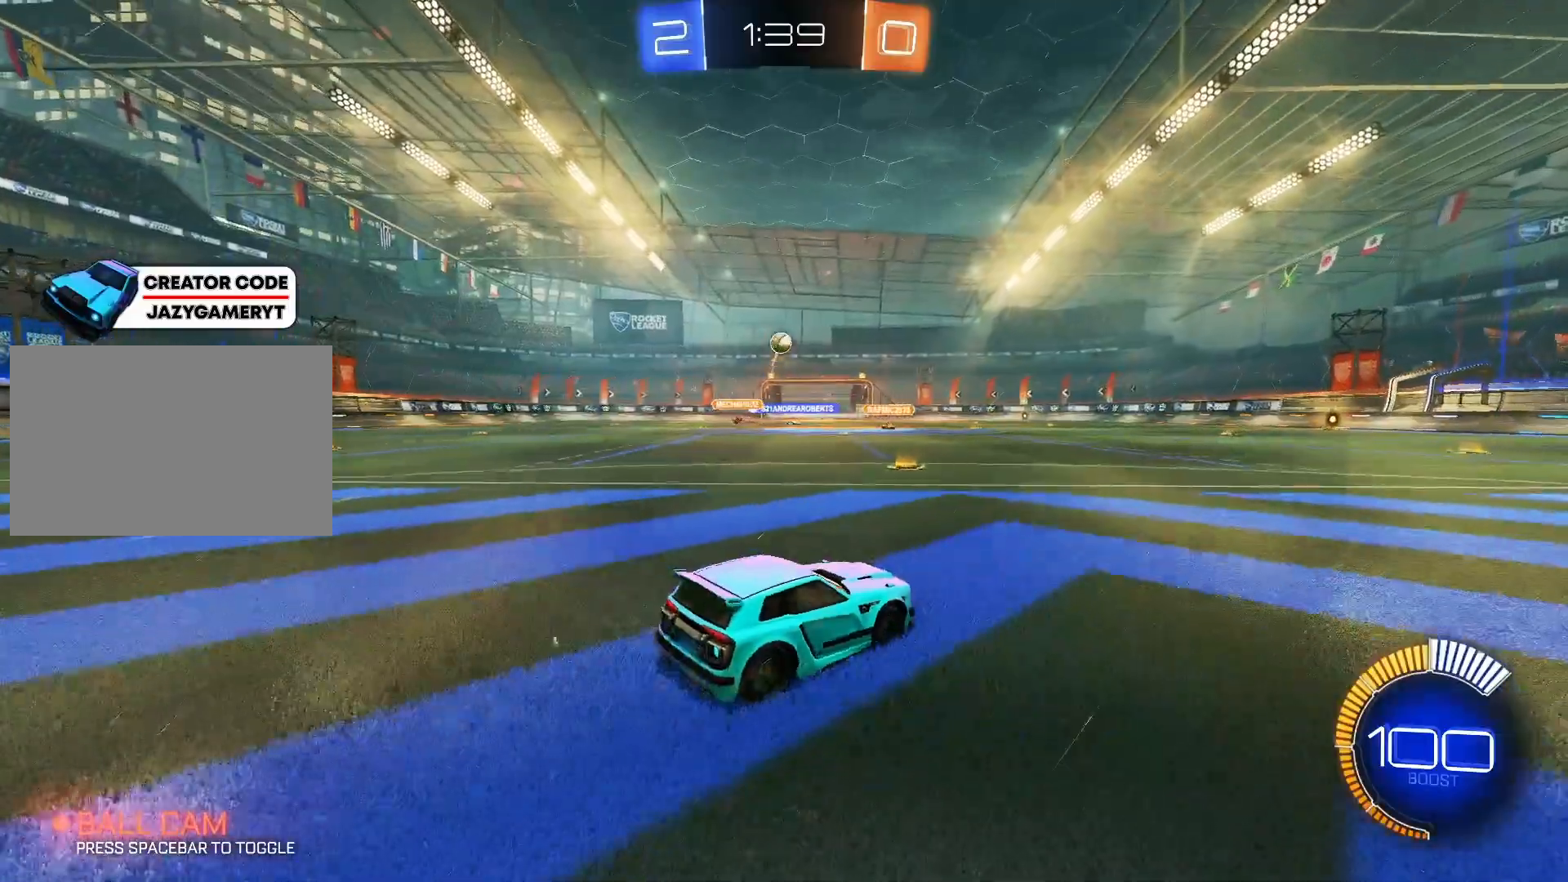
{"keys": [], "mouse": [], "mouse_move": "still", "events": [[50, "mouse_right", "down"], [100, "s", "down"], [233, "a", "down"], [233, "mouse_right", "up"], [383, "a", "up"], [417, "s", "up"]]}
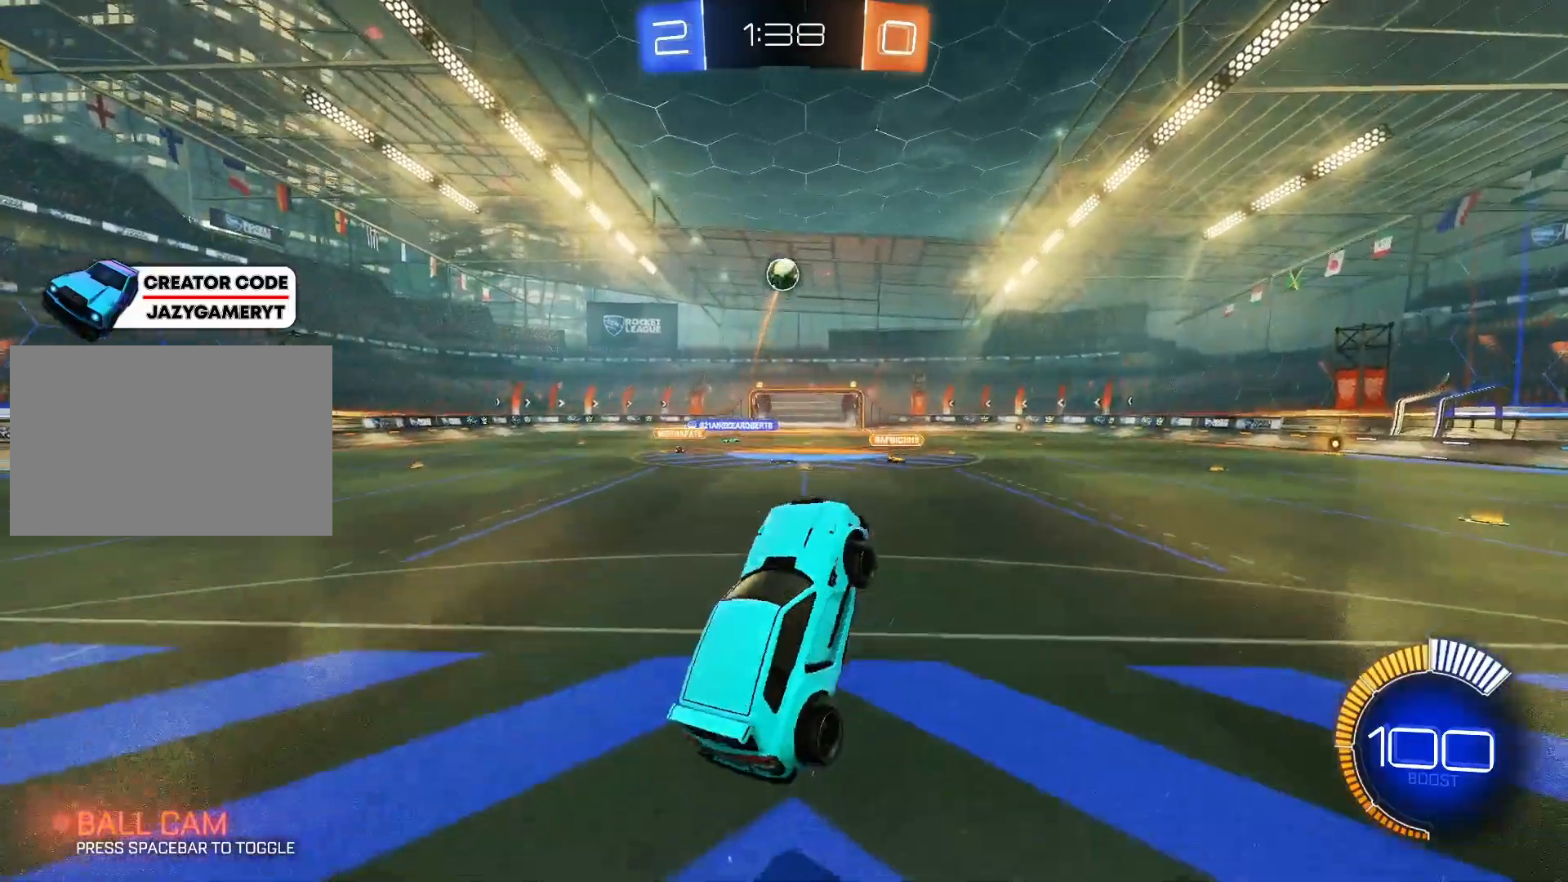
{"keys": ["s", "space"], "mouse": [], "mouse_move": "still", "events": [[117, "s", "down"], [400, "space", "down"]]}
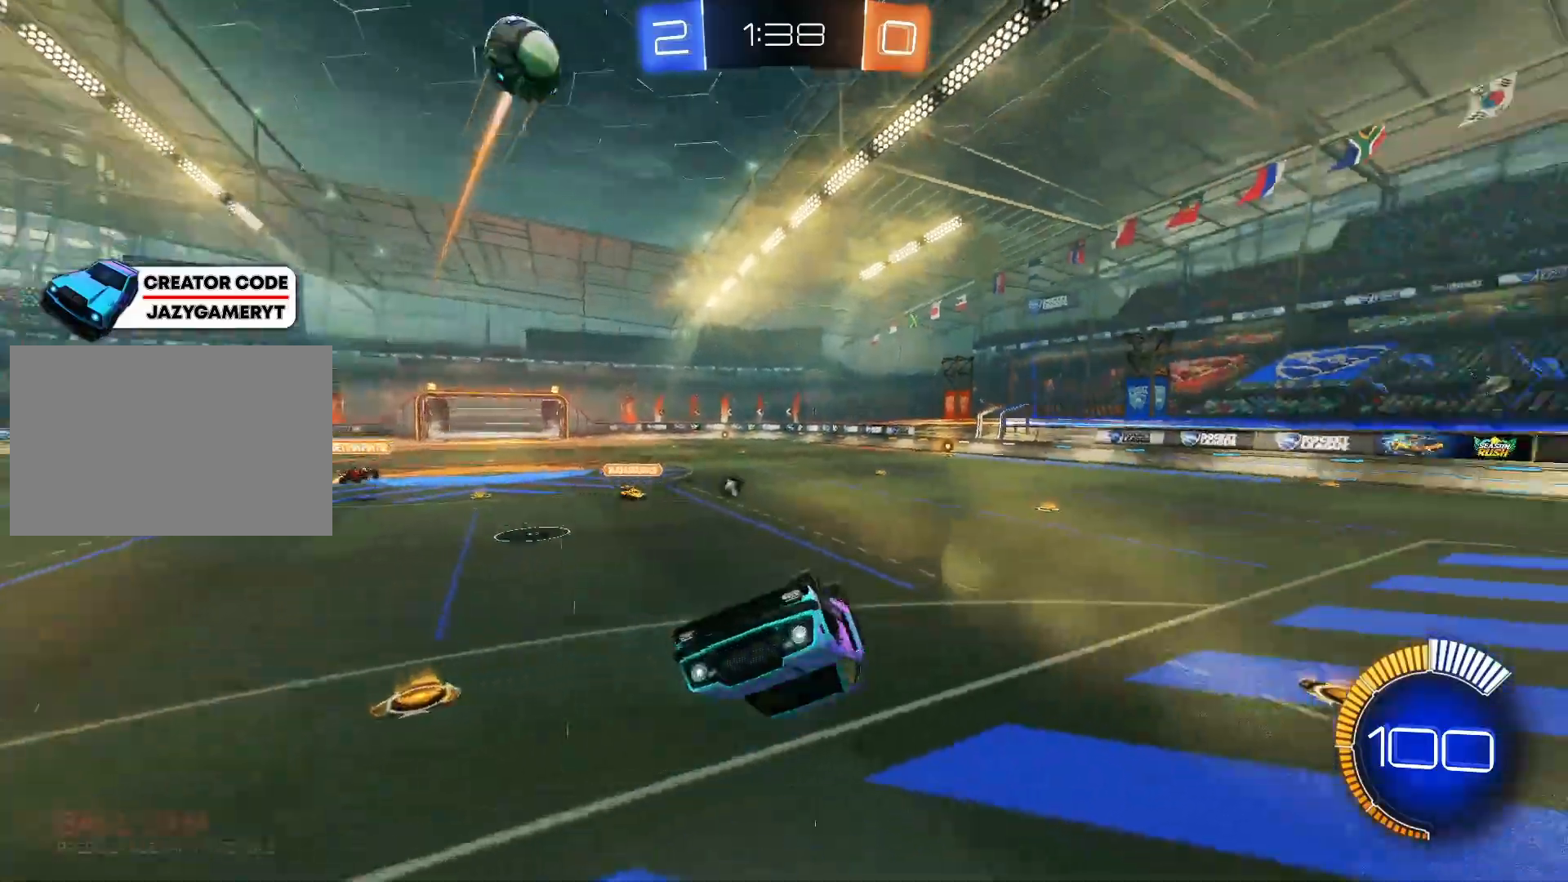
{"keys": ["d", "space"], "mouse": [], "mouse_move": "still", "events": [[67, "space", "up"], [317, "s", "up"], [400, "d", "down"], [500, "space", "down"]]}
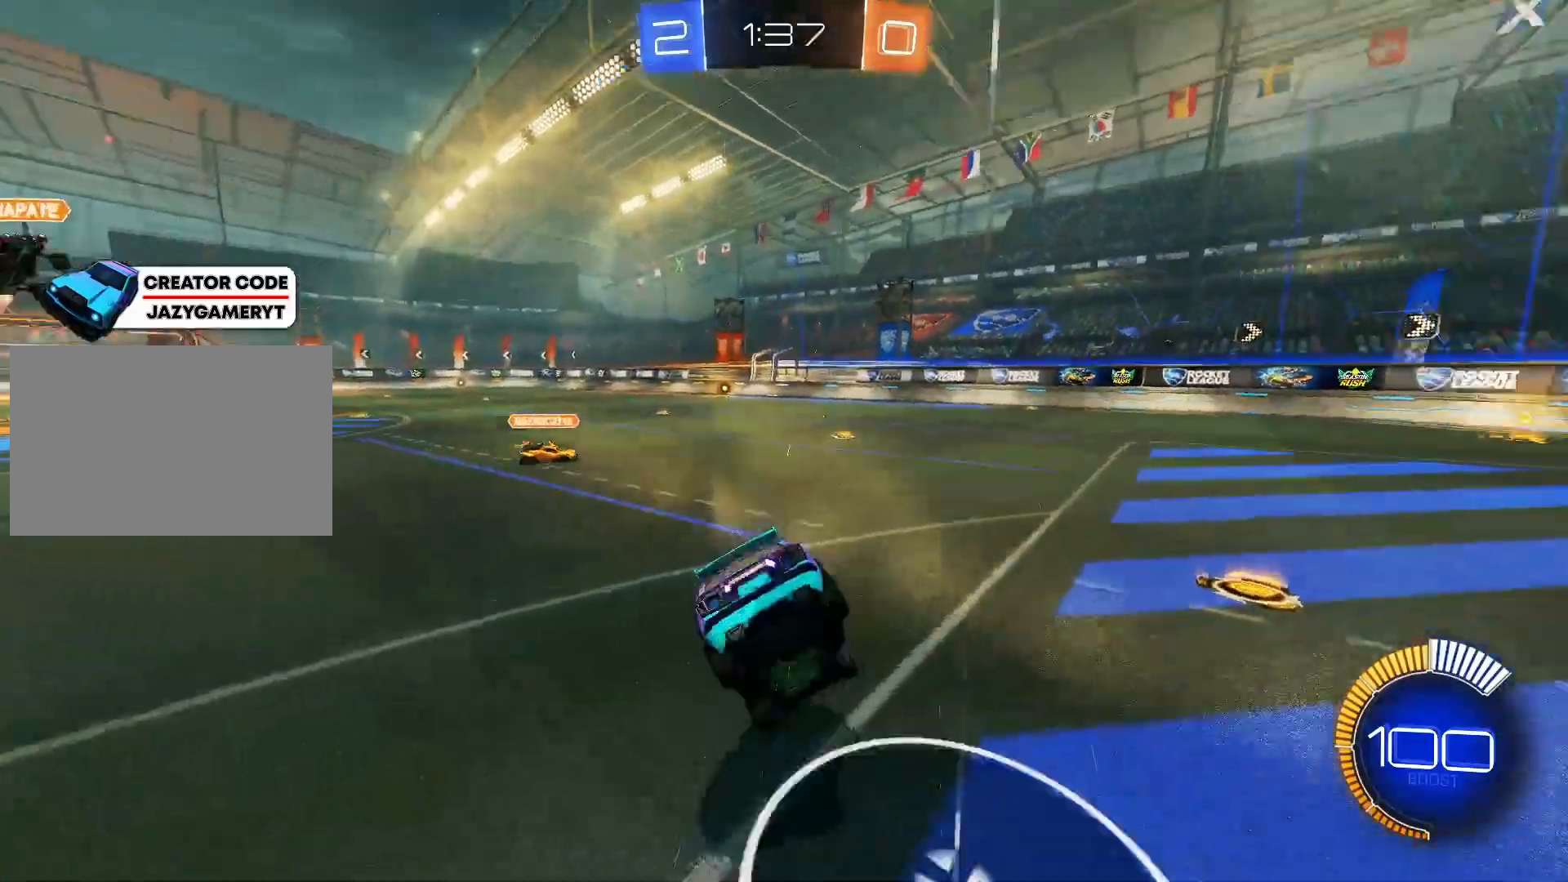
{"keys": ["d", "w"], "mouse": [], "mouse_move": "still", "events": [[50, "w", "down"], [150, "space", "up"]]}
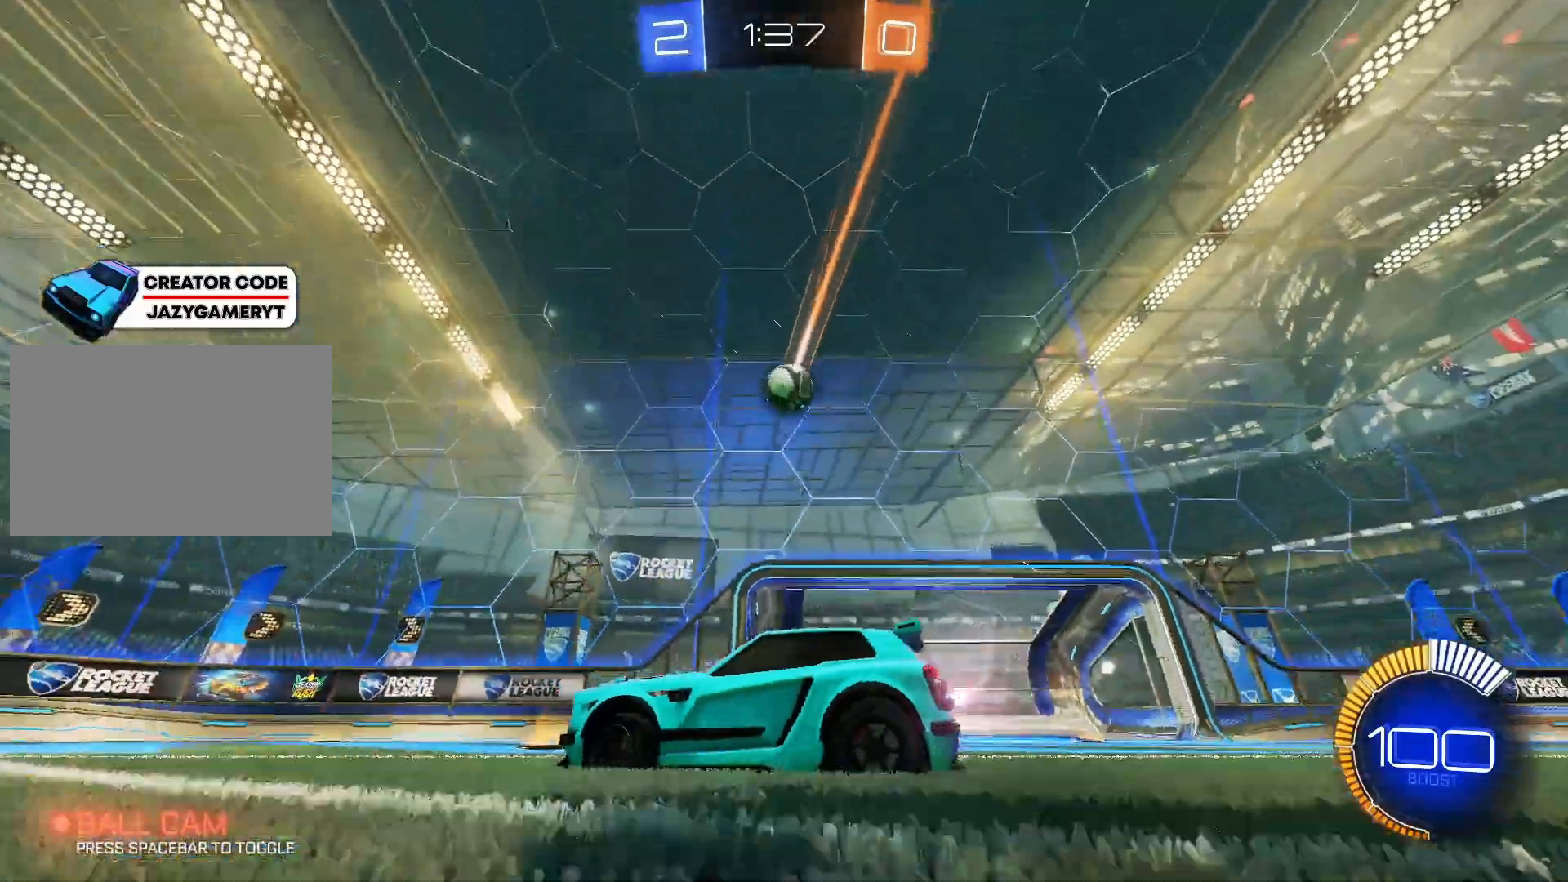
{"keys": ["d", "w"], "mouse": [], "mouse_move": "still", "events": []}
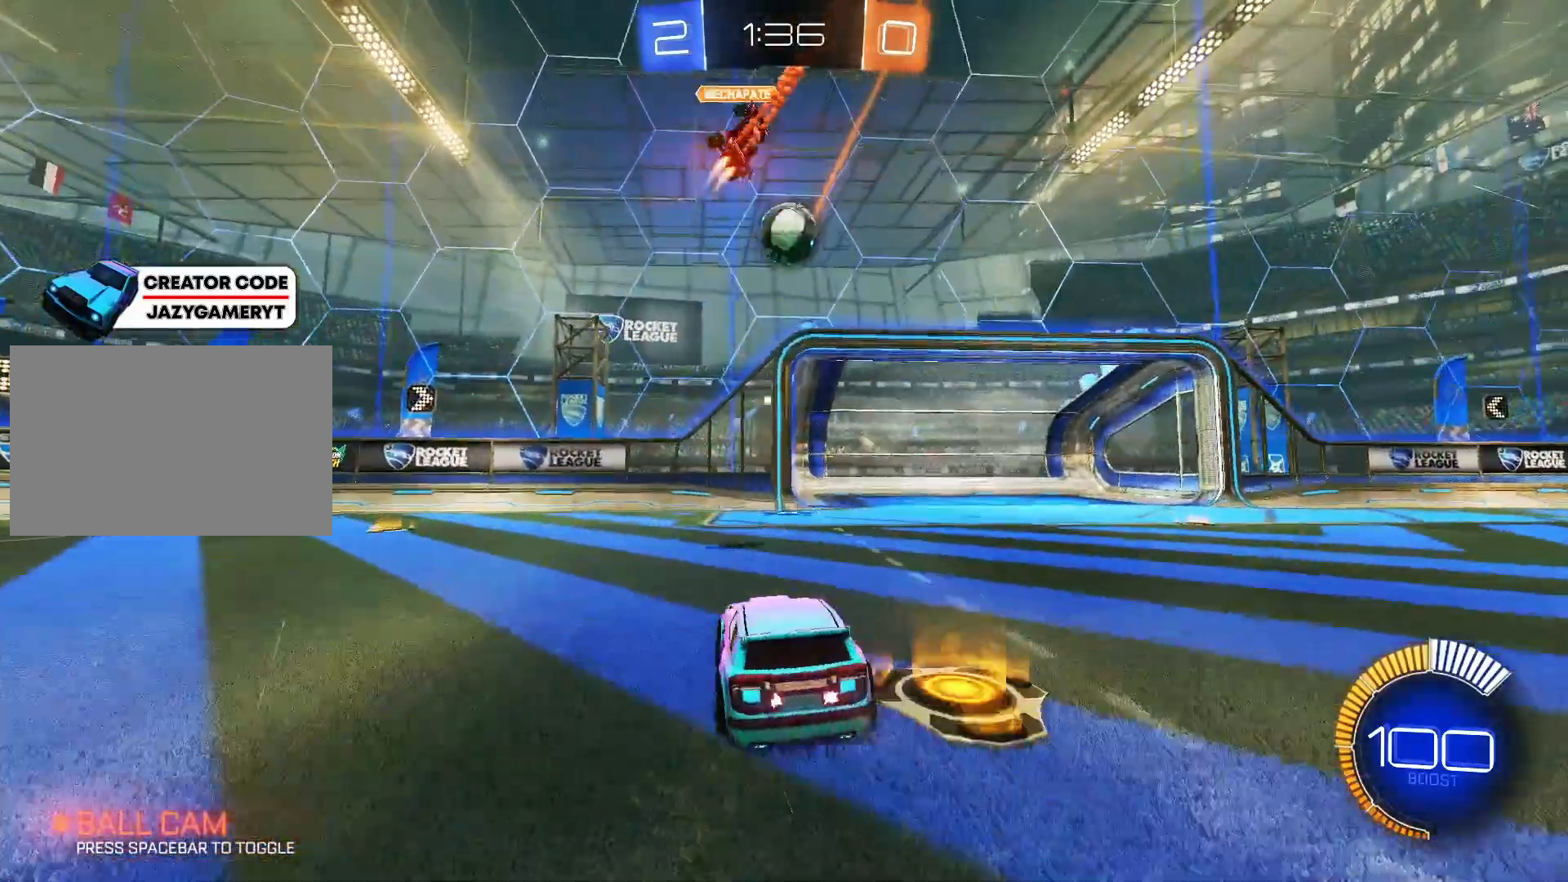
{"keys": ["w"], "mouse": [], "mouse_move": "still", "events": [[217, "d", "up"]]}
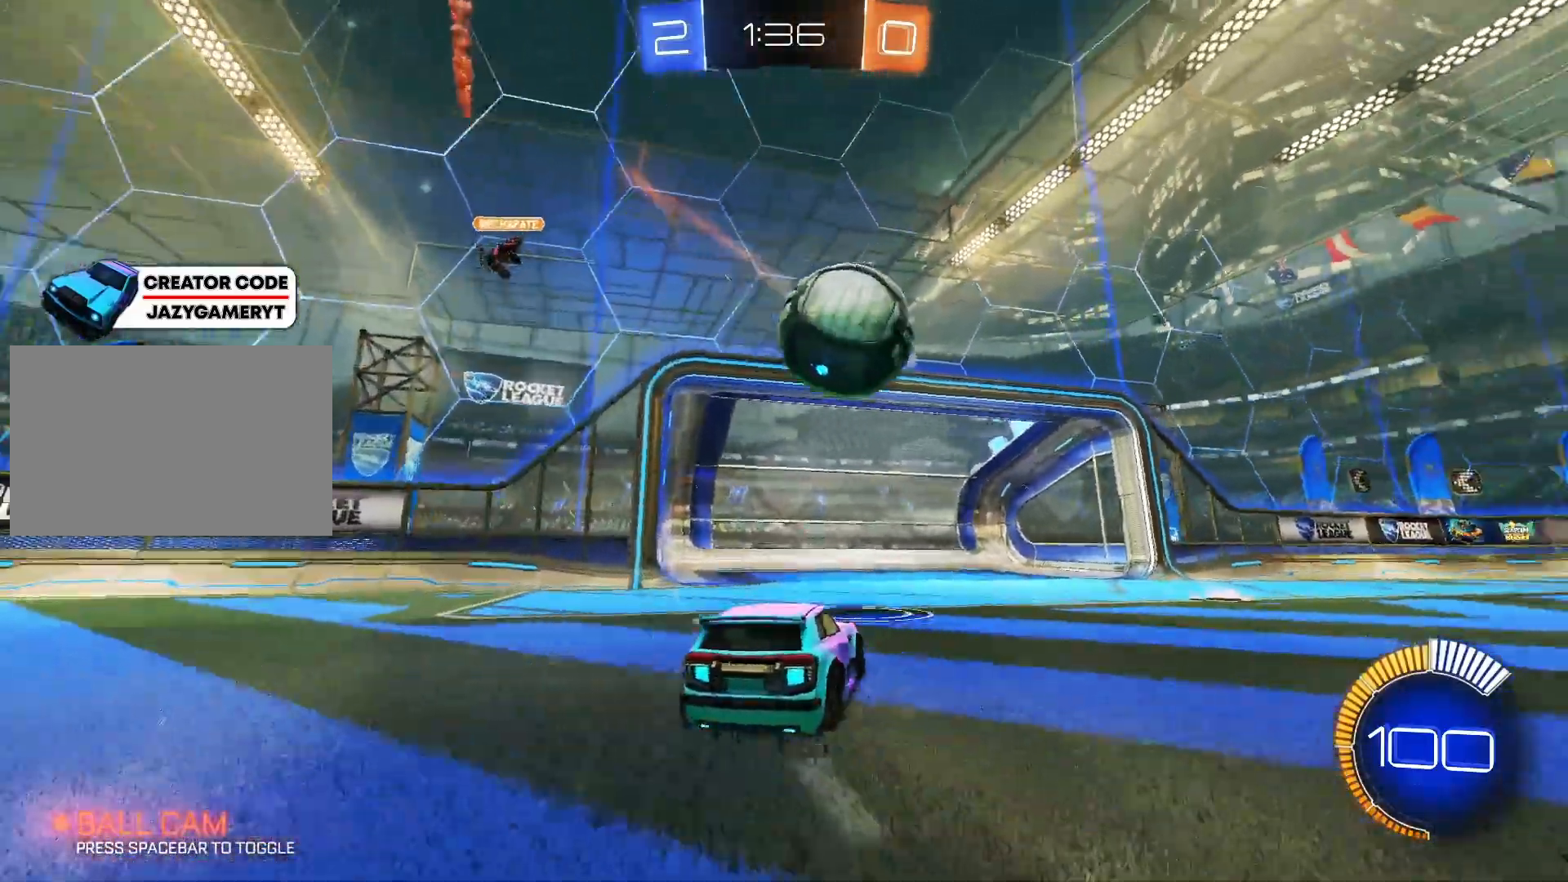
{"keys": ["d"], "mouse": [], "mouse_move": "still", "events": [[183, "d", "down"], [467, "w", "up"]]}
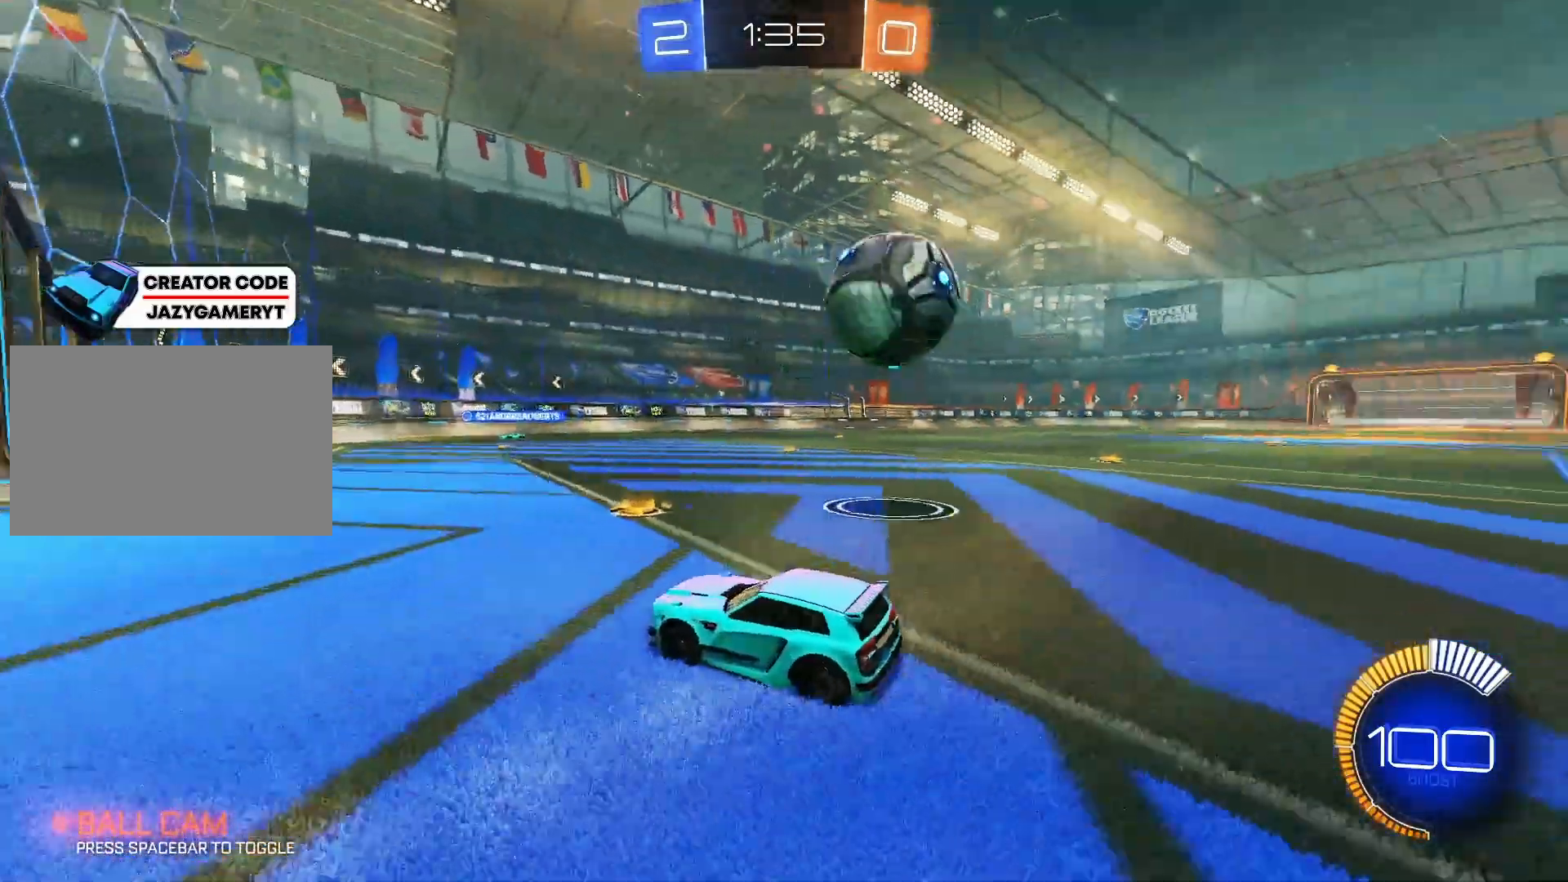
{"keys": ["d", "w"], "mouse": [], "mouse_move": "still", "events": [[117, "s", "down"], [250, "s", "up"], [333, "d", "up"], [333, "w", "down"], [483, "d", "down"]]}
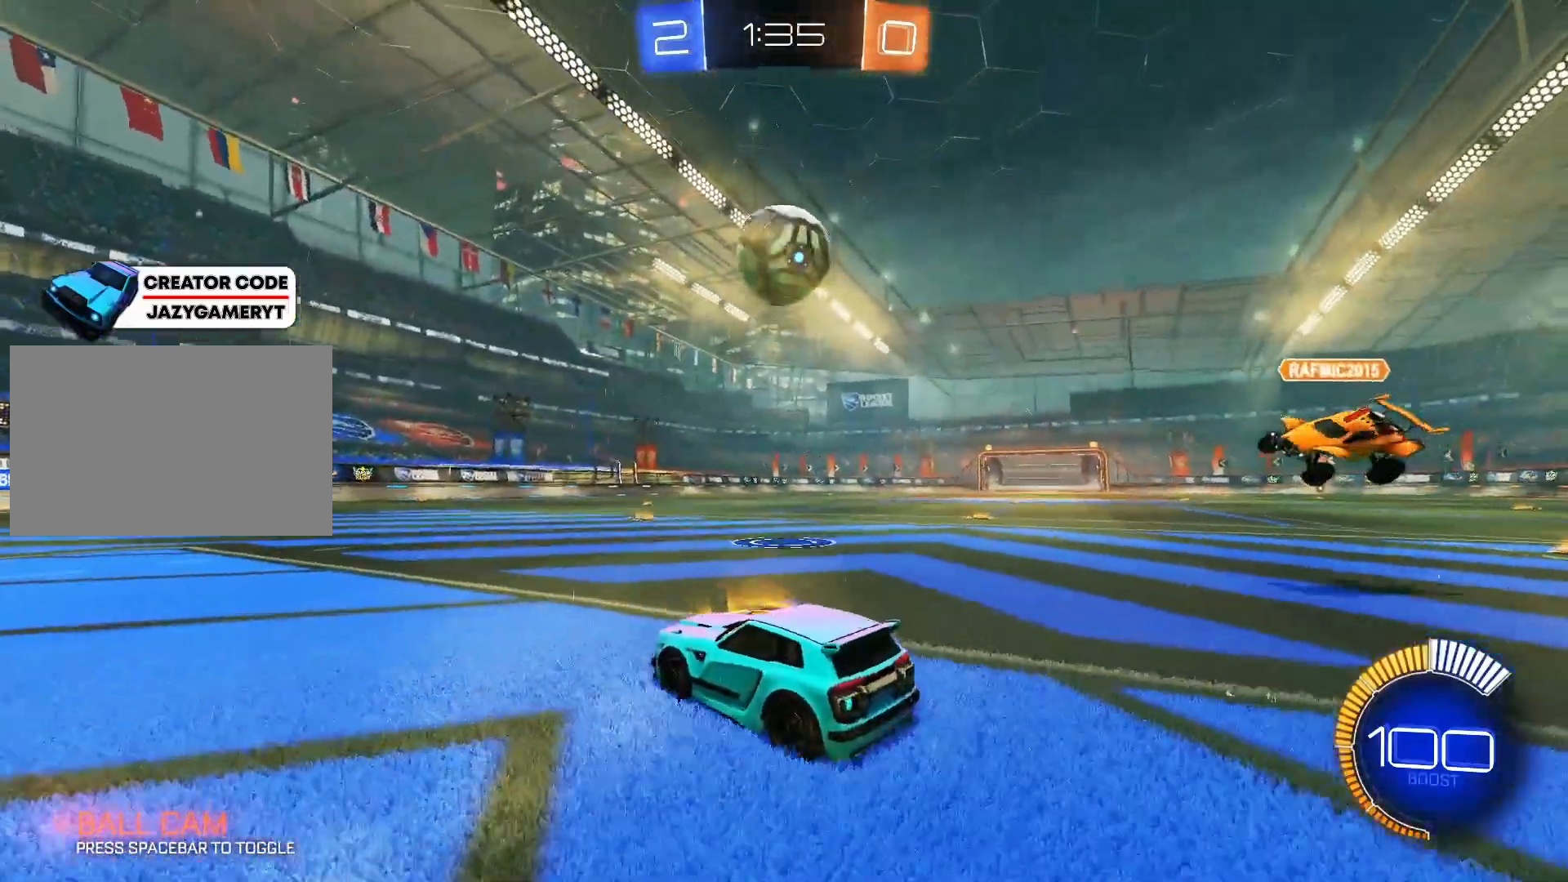
{"keys": ["w"], "mouse": [], "mouse_move": "still", "events": [[83, "d", "up"], [317, "mouse_left", "down"], [450, "mouse_left", "up"]]}
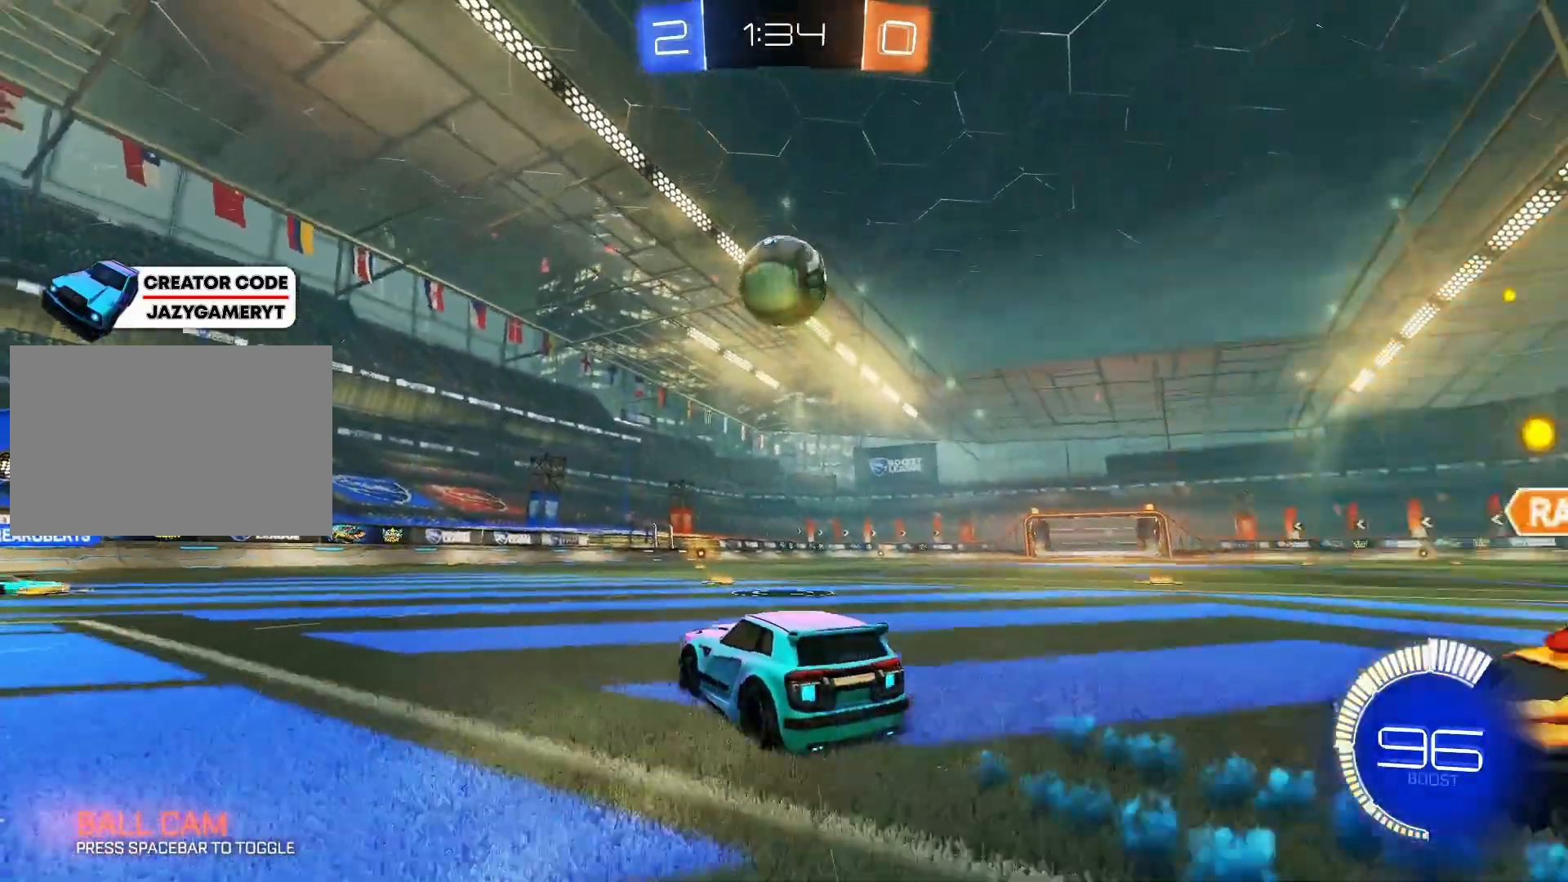
{"keys": [], "mouse": [], "mouse_move": "still", "events": [[133, "mouse_left", "down"], [283, "d", "down"], [283, "mouse_left", "up"], [333, "d", "up"], [383, "w", "up"]]}
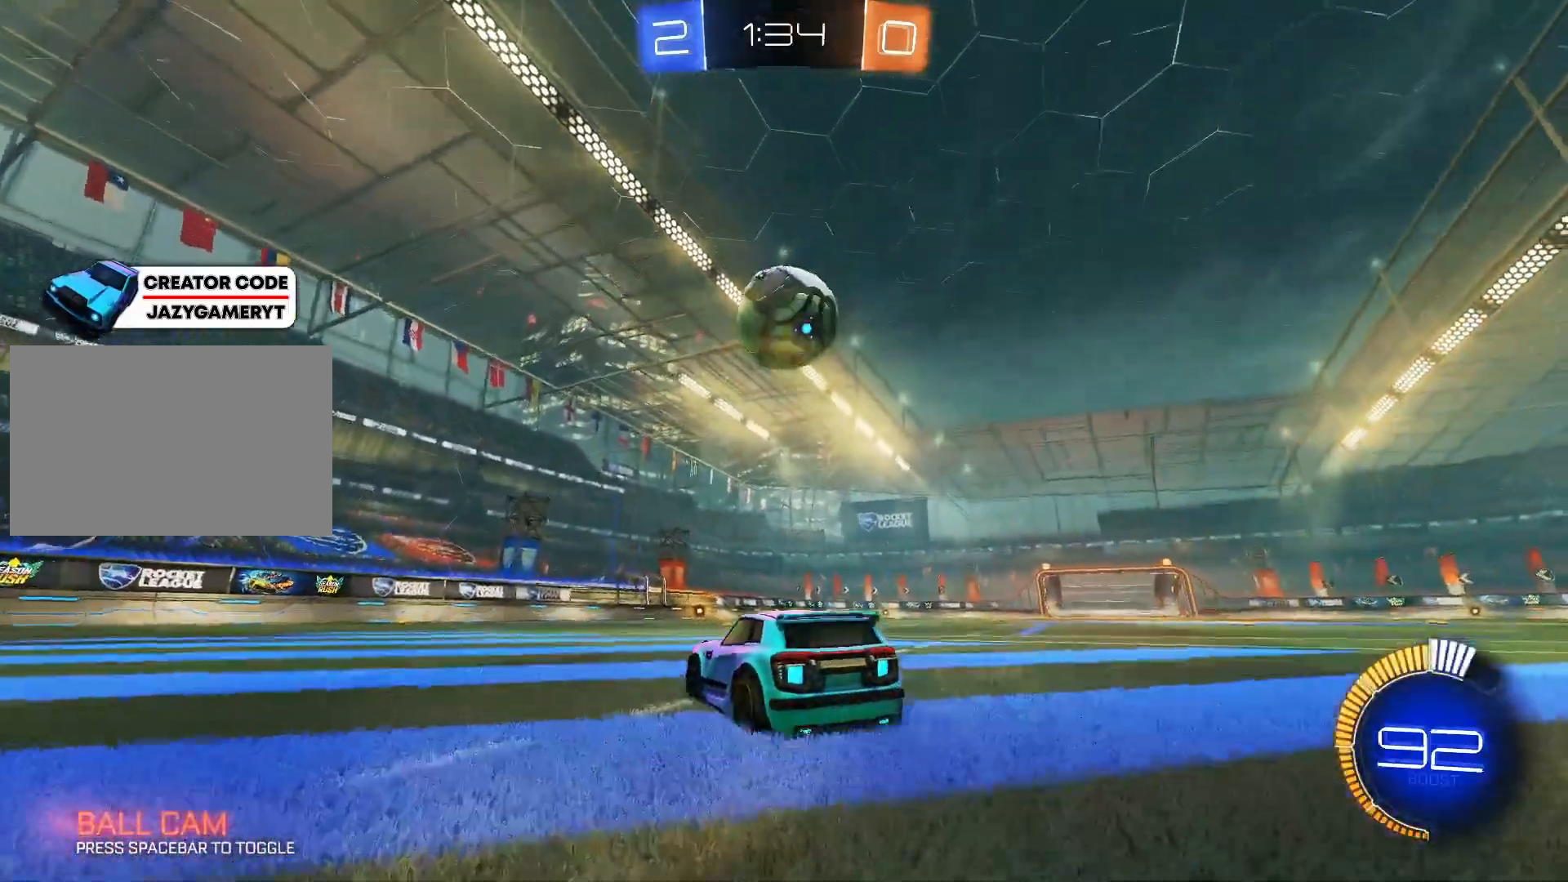
{"keys": ["w"], "mouse": ["left"], "mouse_move": "down-left", "events": [[250, "d", "down"], [300, "d", "up"], [333, "w", "down"], [383, "mouse_left", "down"]]}
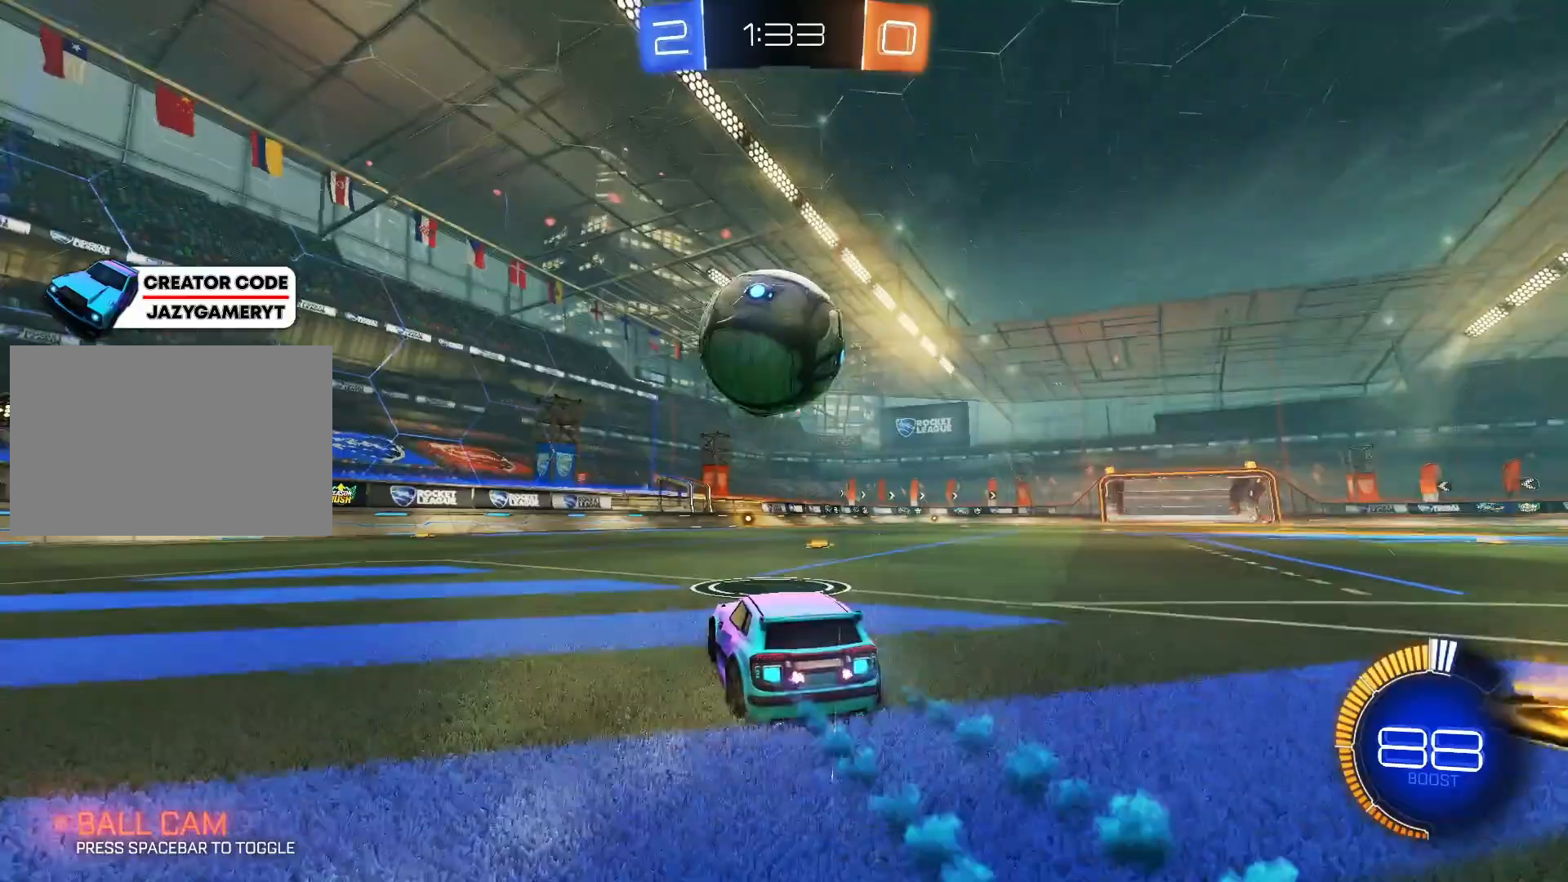
{"keys": ["w"], "mouse": [], "mouse_move": "still", "events": [[183, "mouse_left", "up"], [267, "a", "down"], [350, "a", "up"]]}
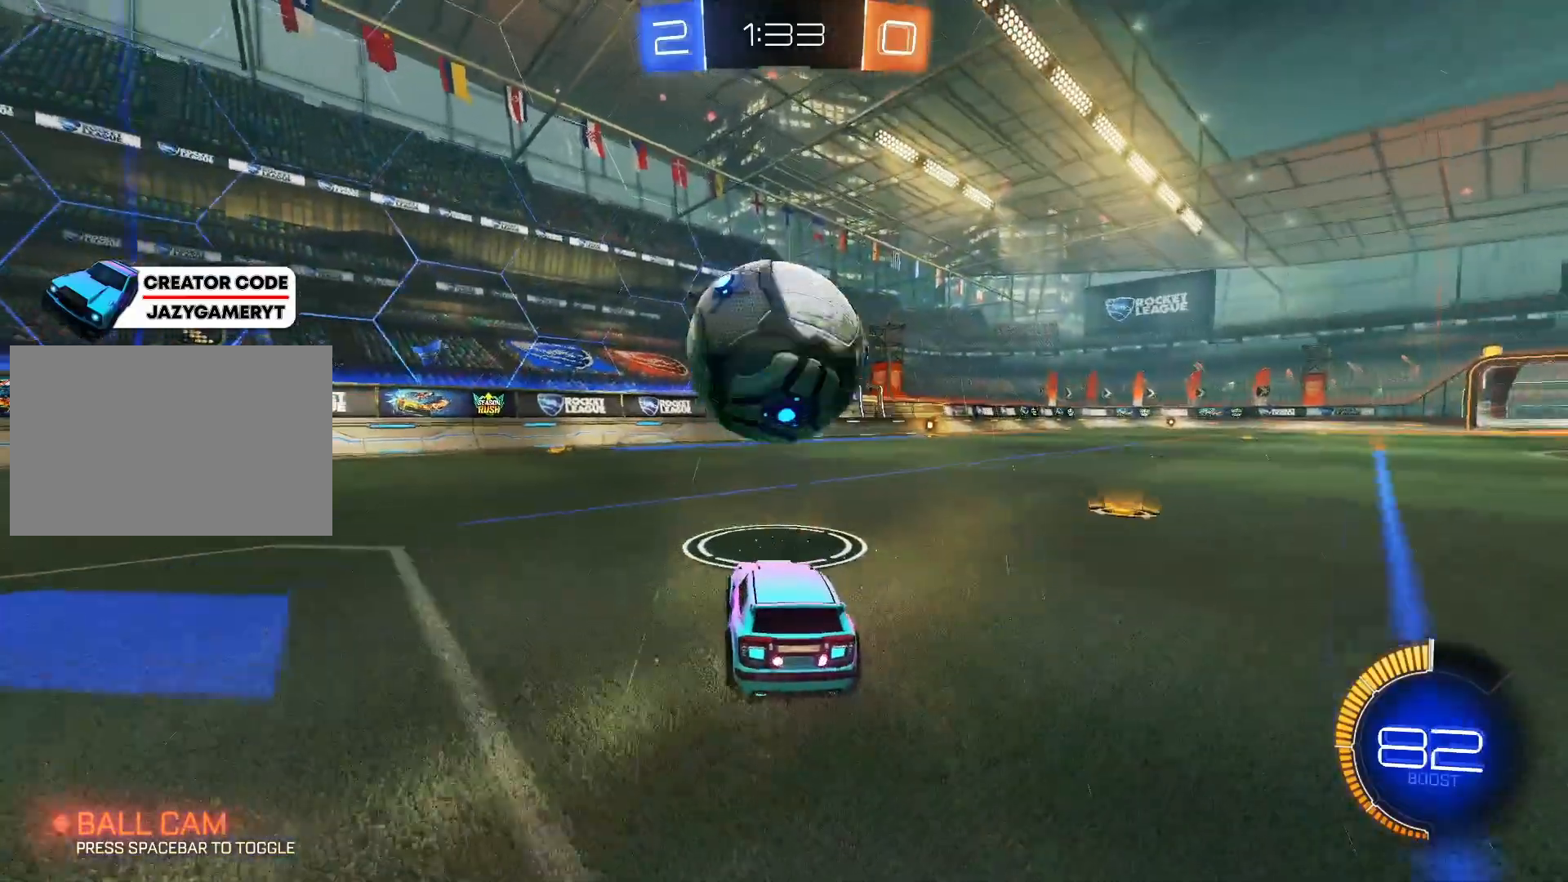
{"keys": ["a", "w"], "mouse": [], "mouse_move": "still", "events": [[100, "d", "down"], [233, "d", "up"], [333, "a", "down"]]}
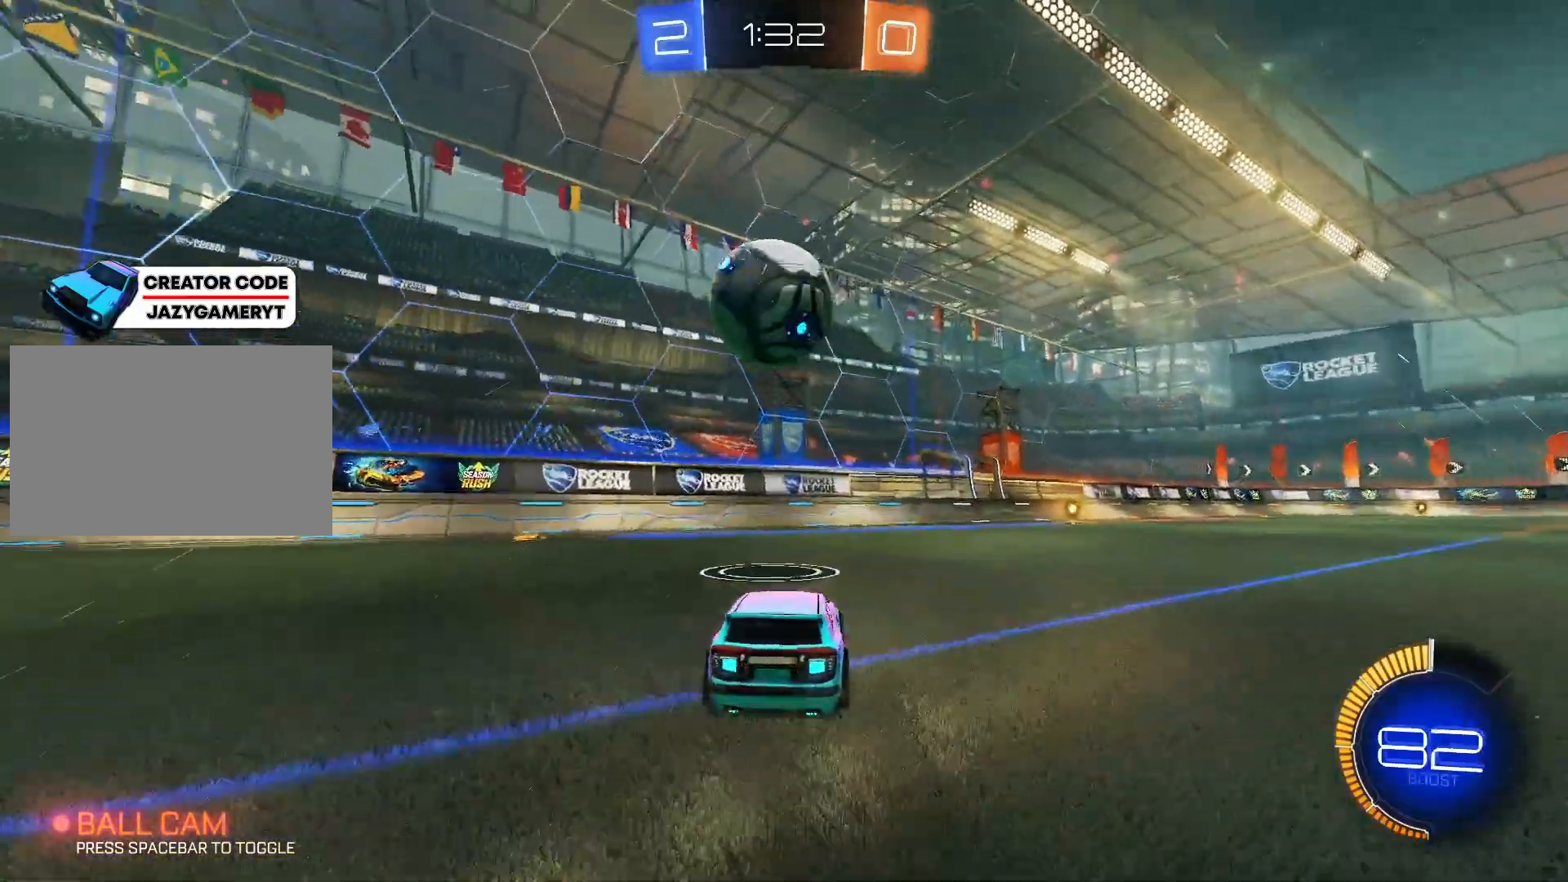
{"keys": ["d", "w"], "mouse": [], "mouse_move": "still", "events": [[200, "a", "up"], [350, "d", "down"]]}
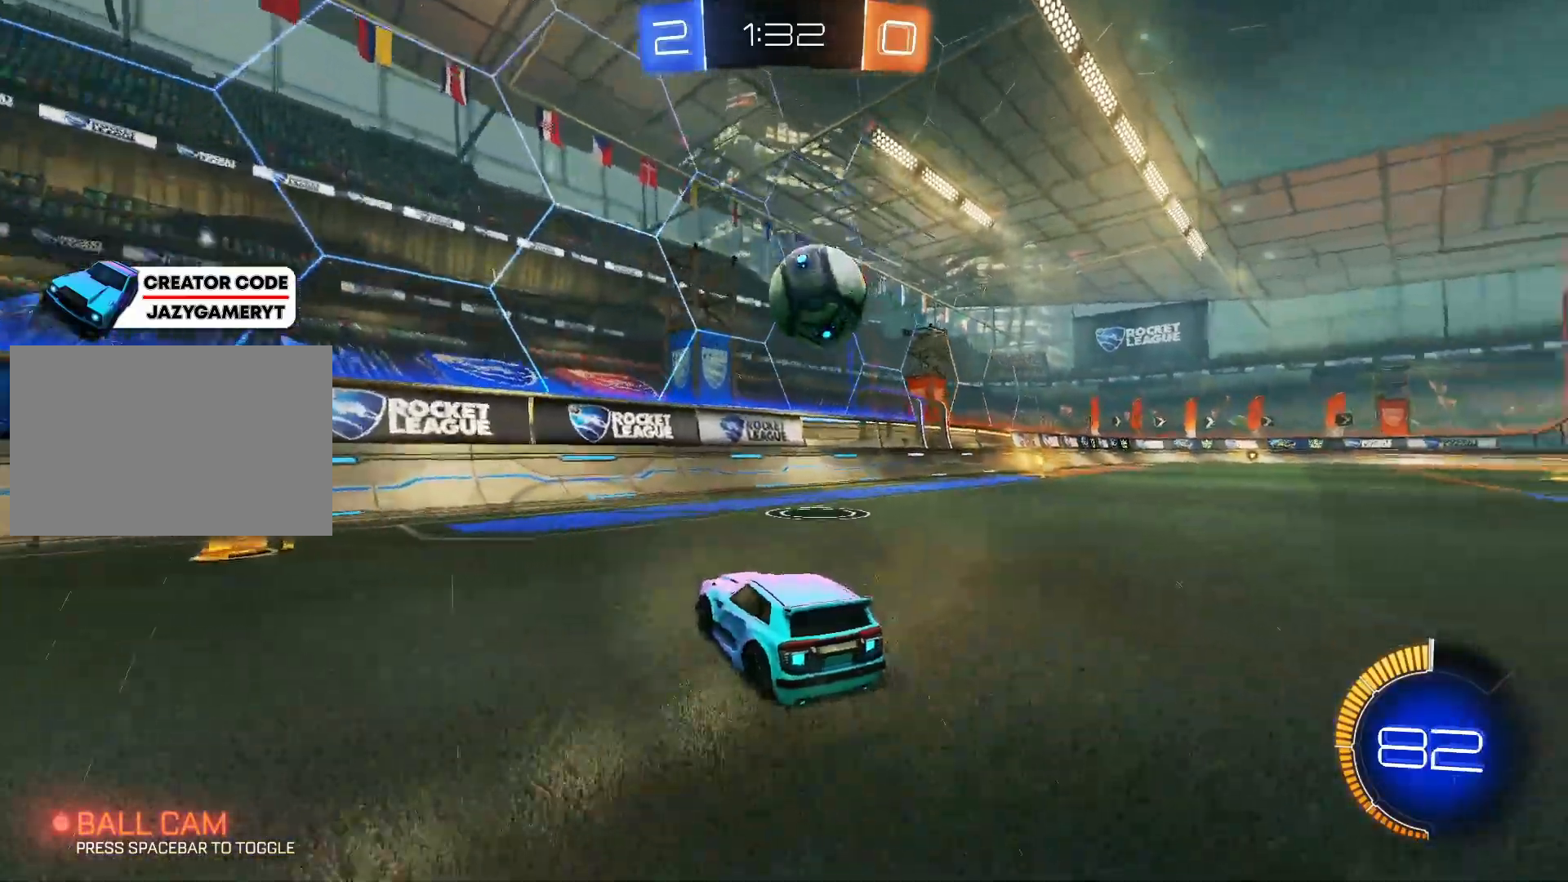
{"keys": ["d"], "mouse": [], "mouse_move": "still", "events": [[33, "d", "up"], [267, "d", "down"], [450, "w", "up"]]}
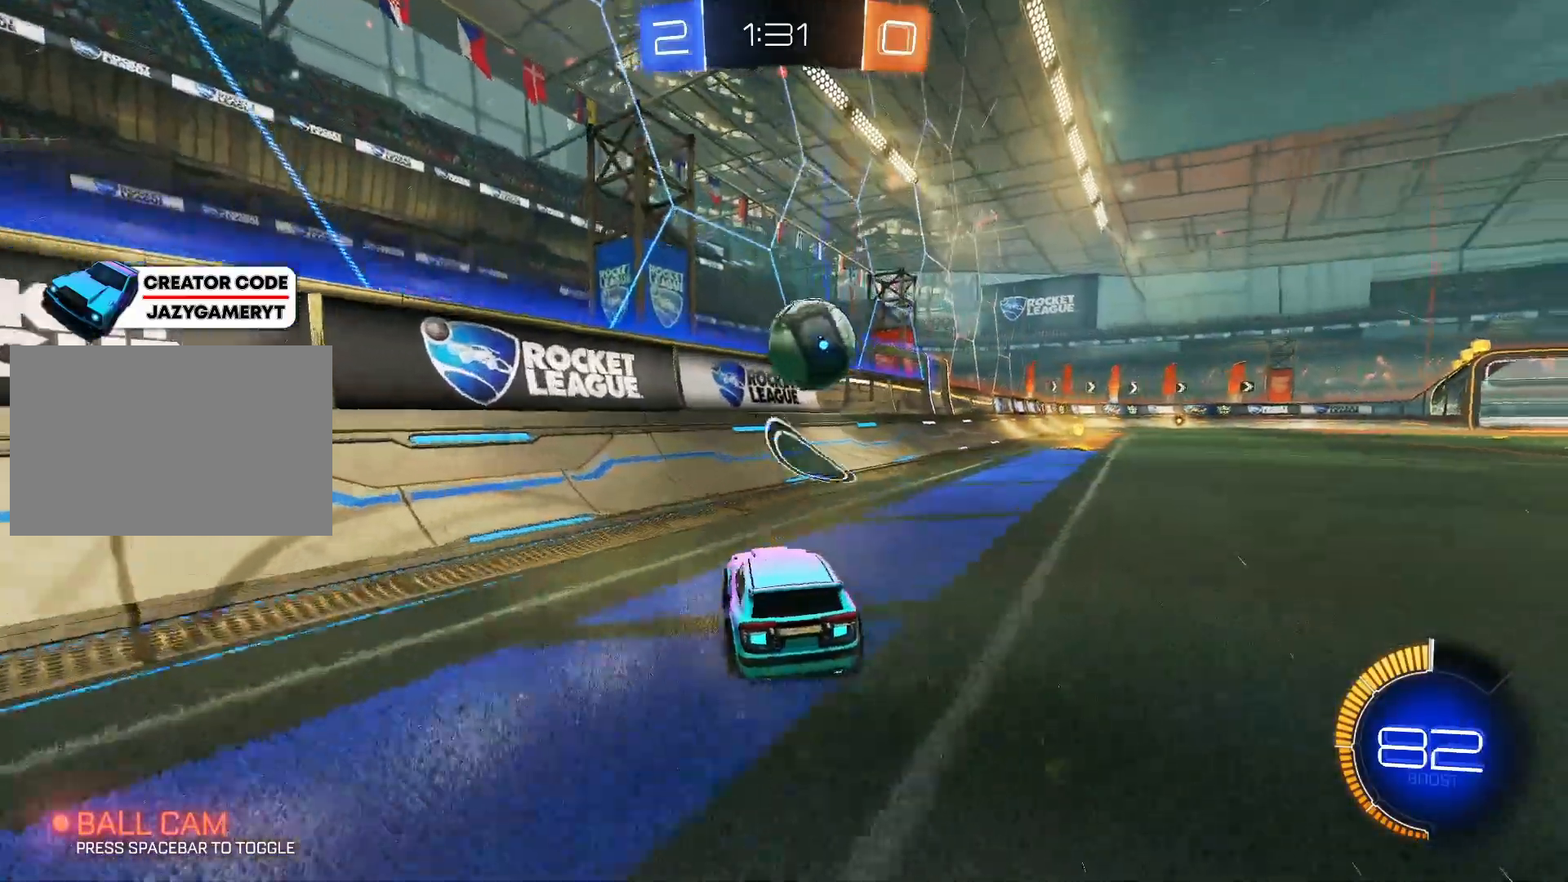
{"keys": ["d"], "mouse": [], "mouse_move": "still", "events": [[283, "d", "up"], [367, "d", "down"]]}
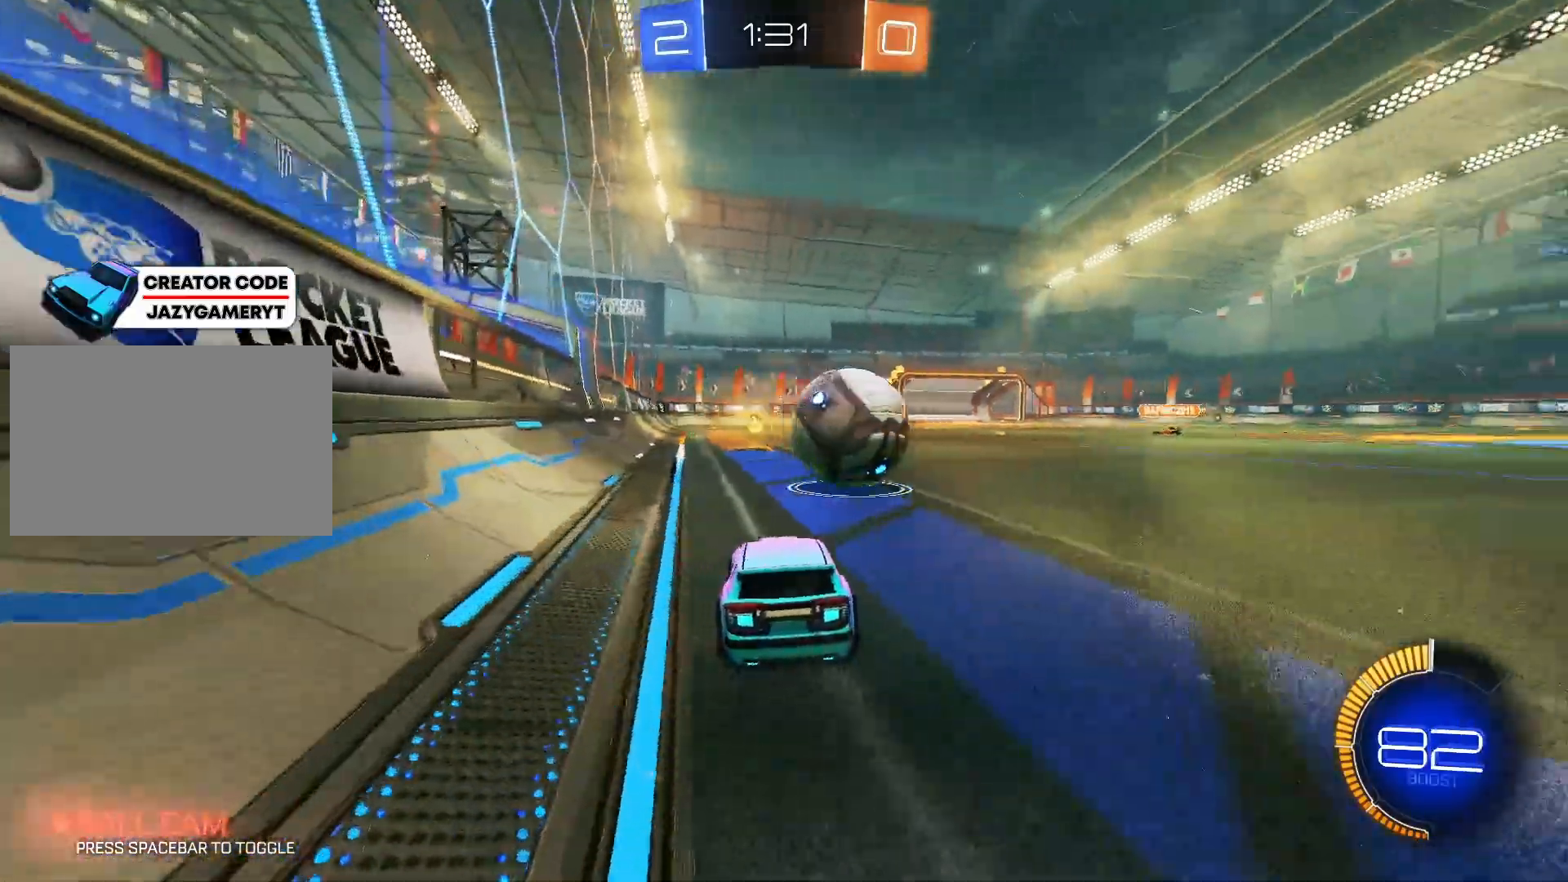
{"keys": ["w"], "mouse": [], "mouse_move": "still", "events": [[67, "w", "down"], [350, "d", "up"]]}
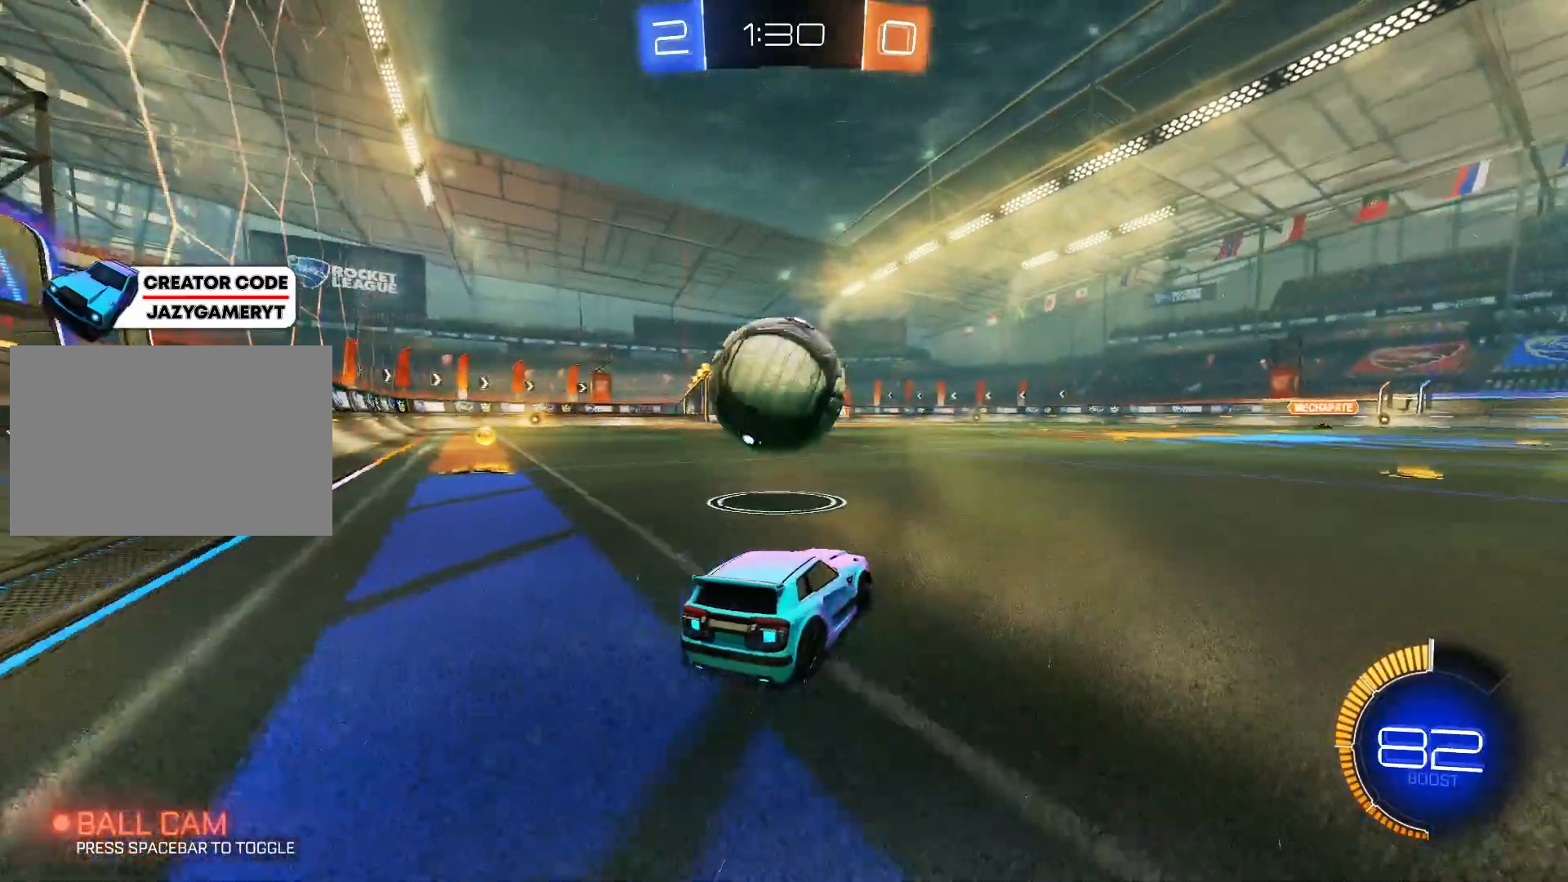
{"keys": ["w"], "mouse": ["left"], "mouse_move": "still", "events": [[83, "a", "down"], [217, "a", "up"], [367, "a", "down"], [450, "mouse_left", "down"], [500, "a", "up"]]}
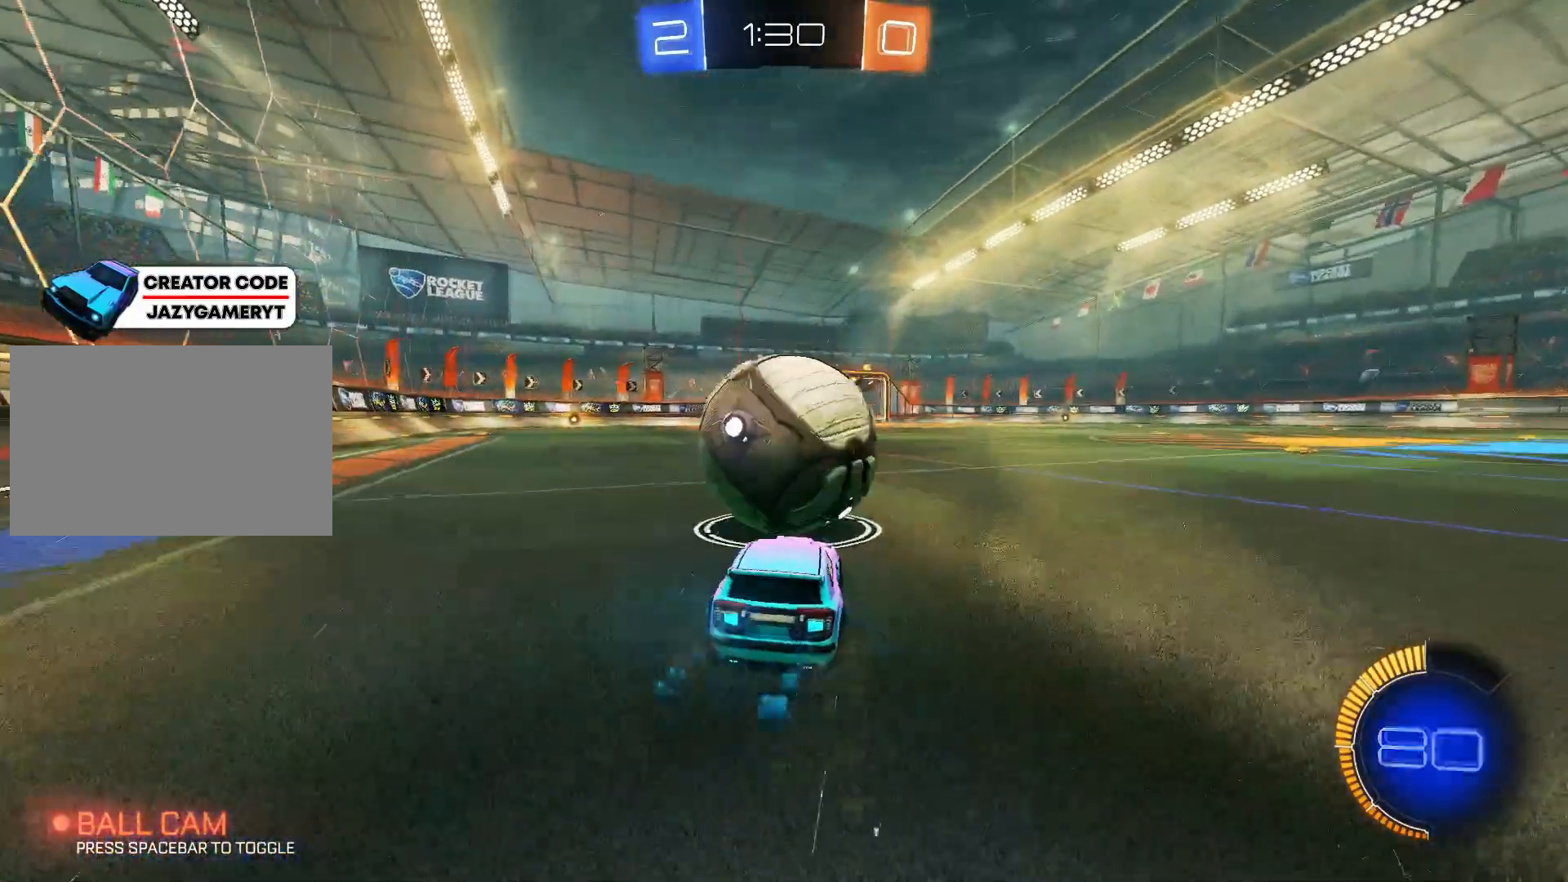
{"keys": ["w"], "mouse": [], "mouse_move": "still", "events": [[133, "d", "down"], [283, "d", "up"], [383, "mouse_left", "up"]]}
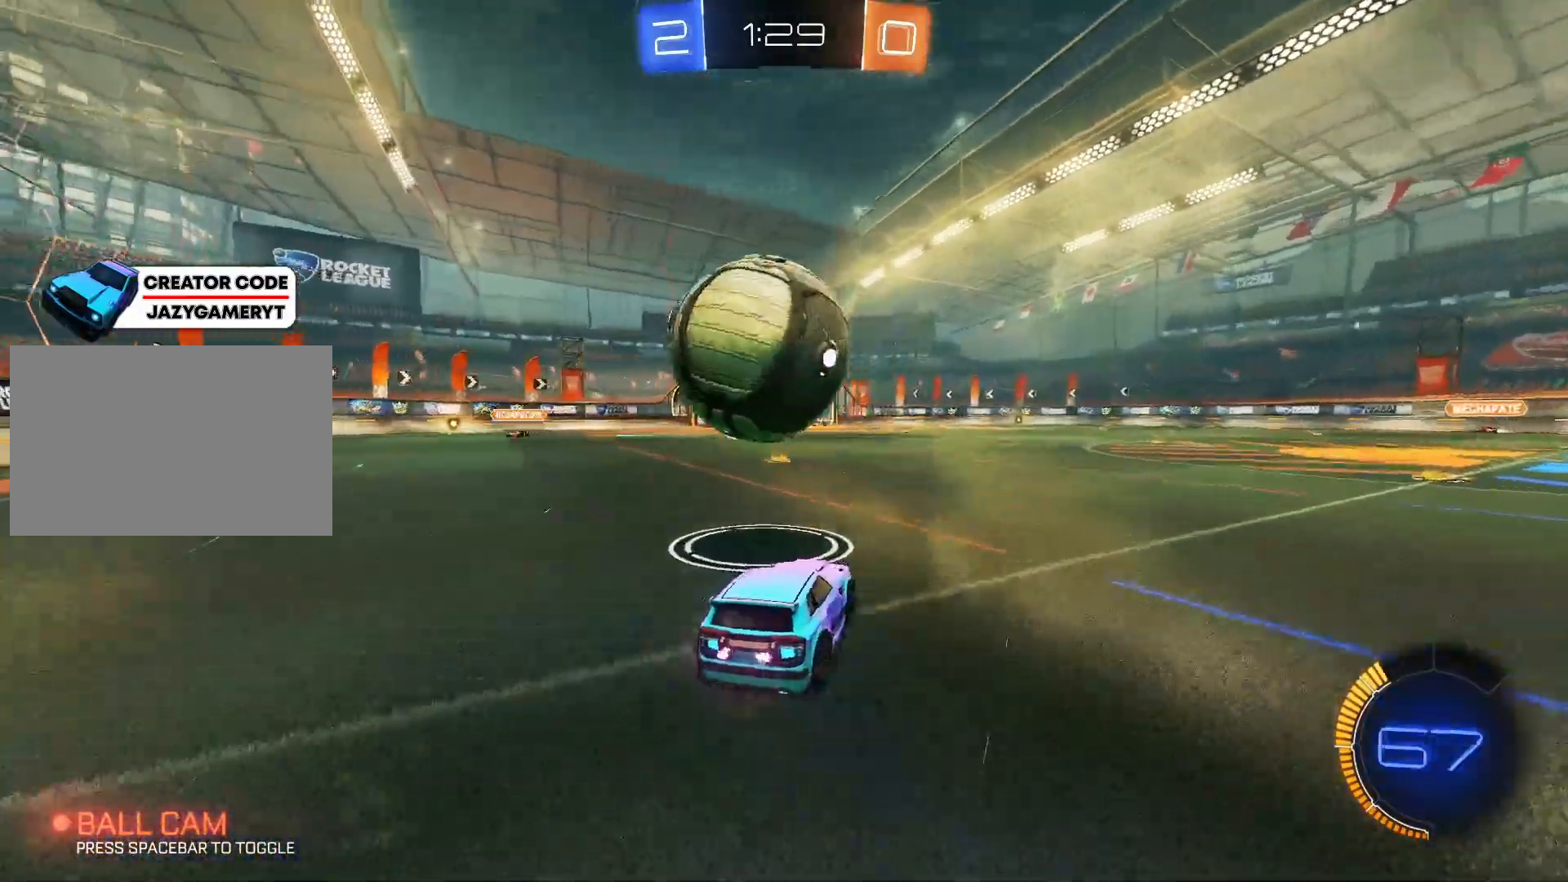
{"keys": [], "mouse": [], "mouse_move": "still", "events": [[17, "mouse_left", "down"], [67, "a", "down"], [150, "a", "up"], [250, "mouse_left", "up"], [433, "w", "up"]]}
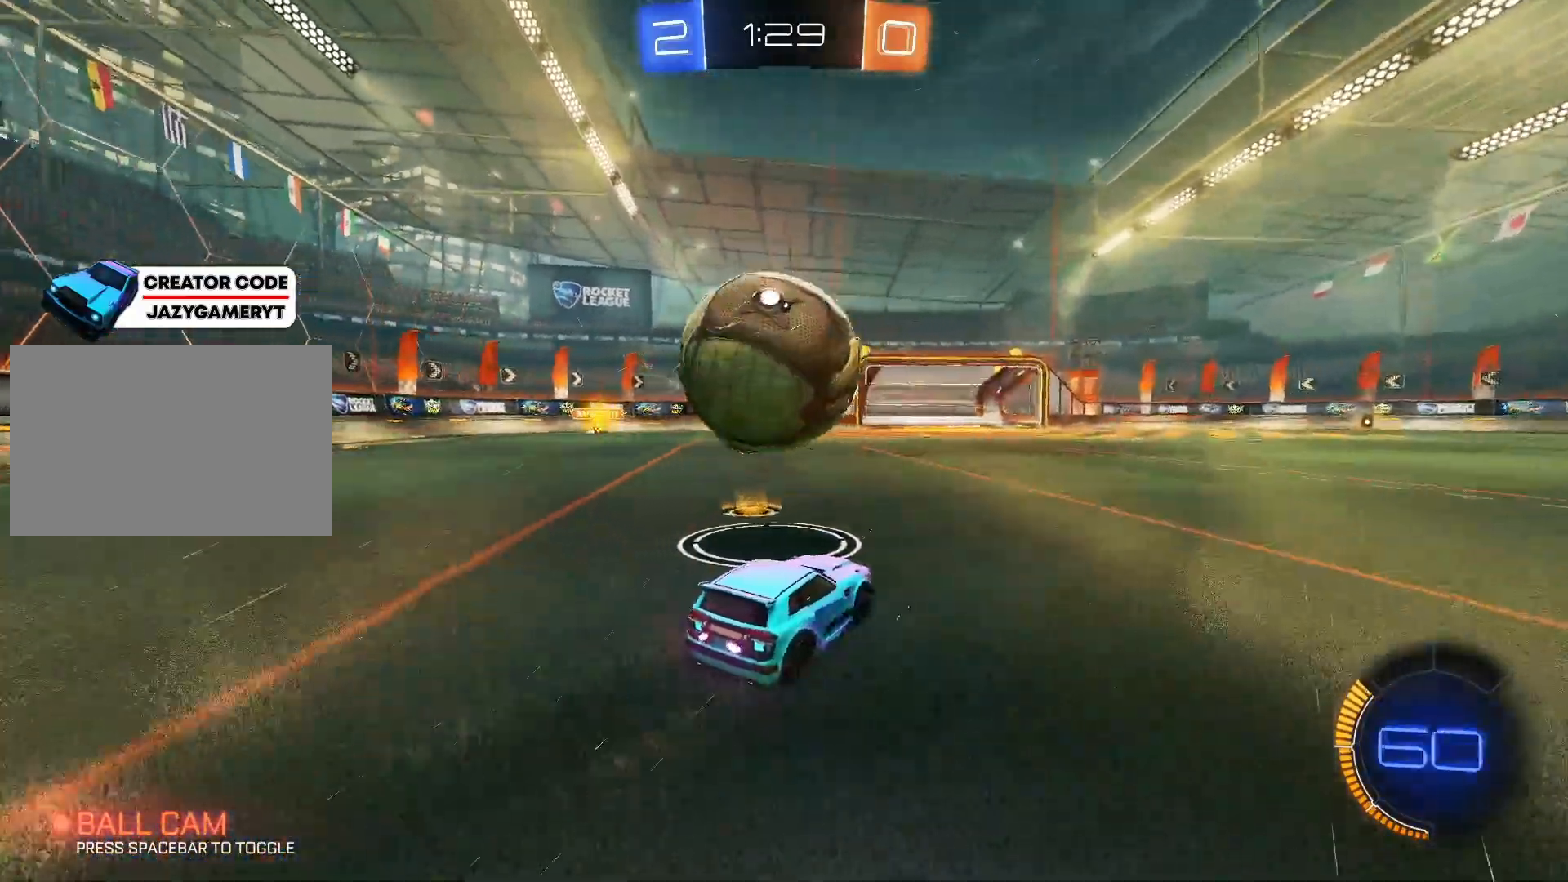
{"keys": ["w"], "mouse": ["left"], "mouse_move": "still", "events": [[317, "w", "down"], [367, "a", "down"], [400, "mouse_left", "down"], [500, "a", "up"]]}
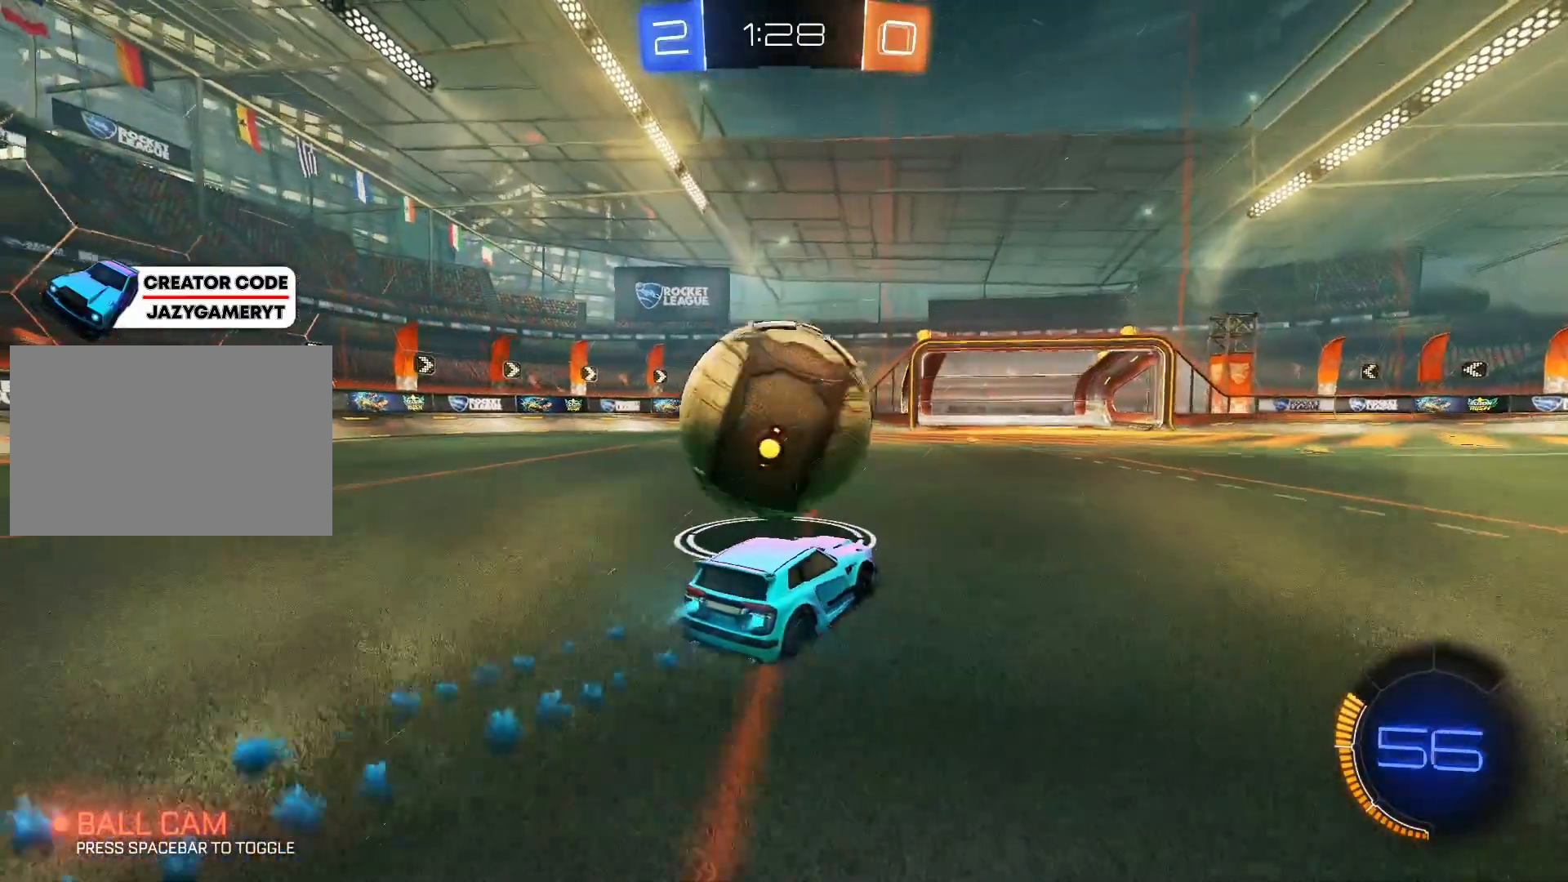
{"keys": ["w"], "mouse": ["left", "right"], "mouse_move": "down", "events": [[283, "mouse_left", "up"], [333, "d", "down"], [383, "d", "up"], [467, "mouse_left", "down"], [467, "mouse_right", "down"]]}
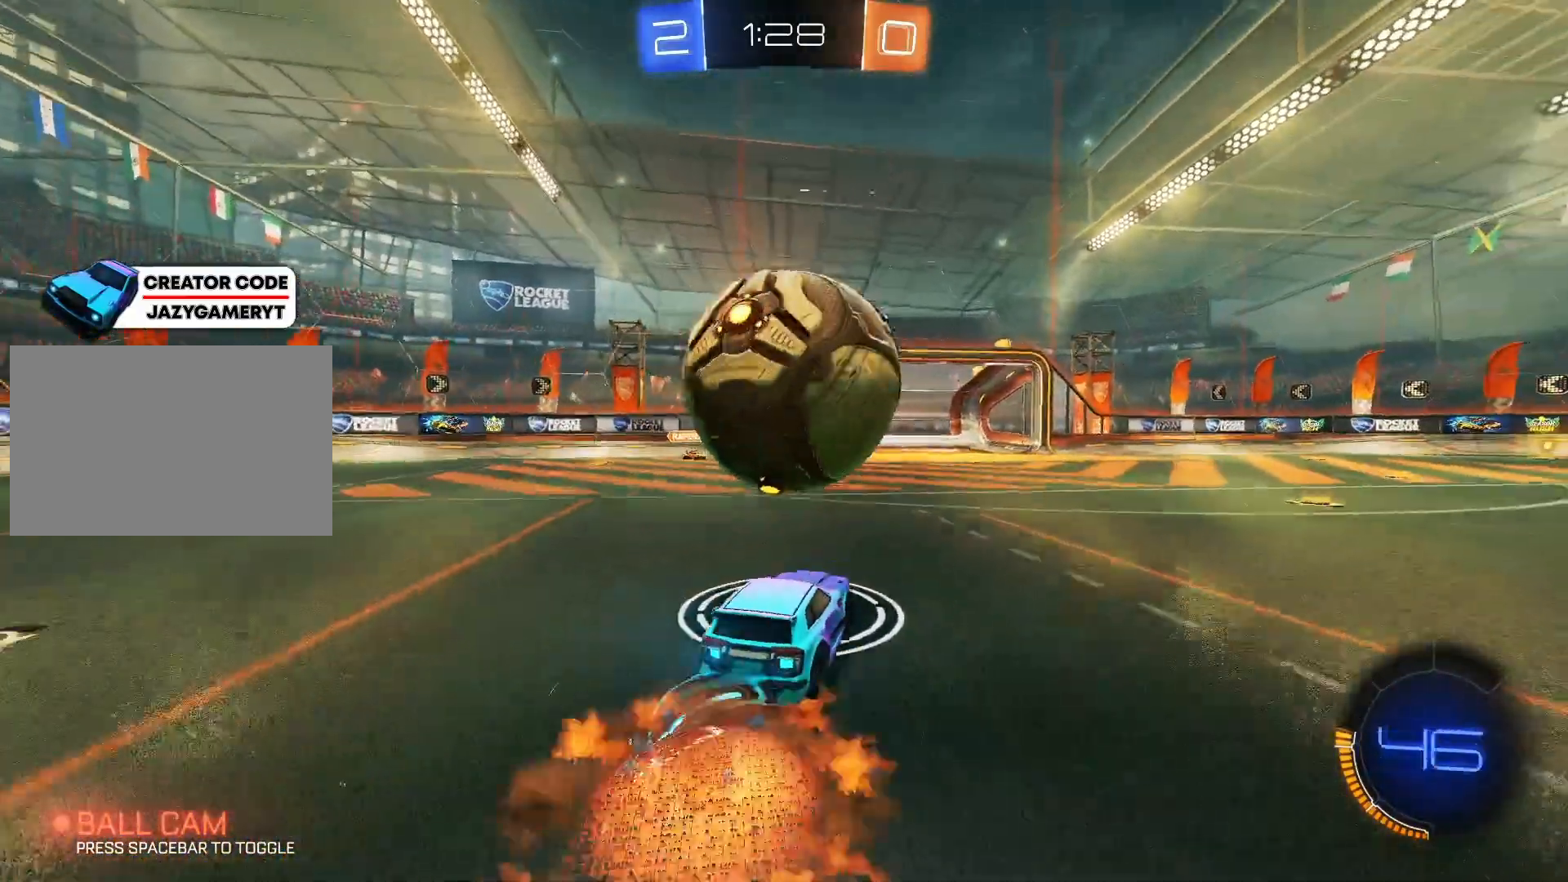
{"keys": ["w"], "mouse": [], "mouse_move": "still", "events": [[50, "mouse_left", "up"], [50, "mouse_right", "up"], [100, "mouse_left", "down"], [100, "mouse_right", "down"], [250, "mouse_left", "up"], [250, "mouse_right", "up"]]}
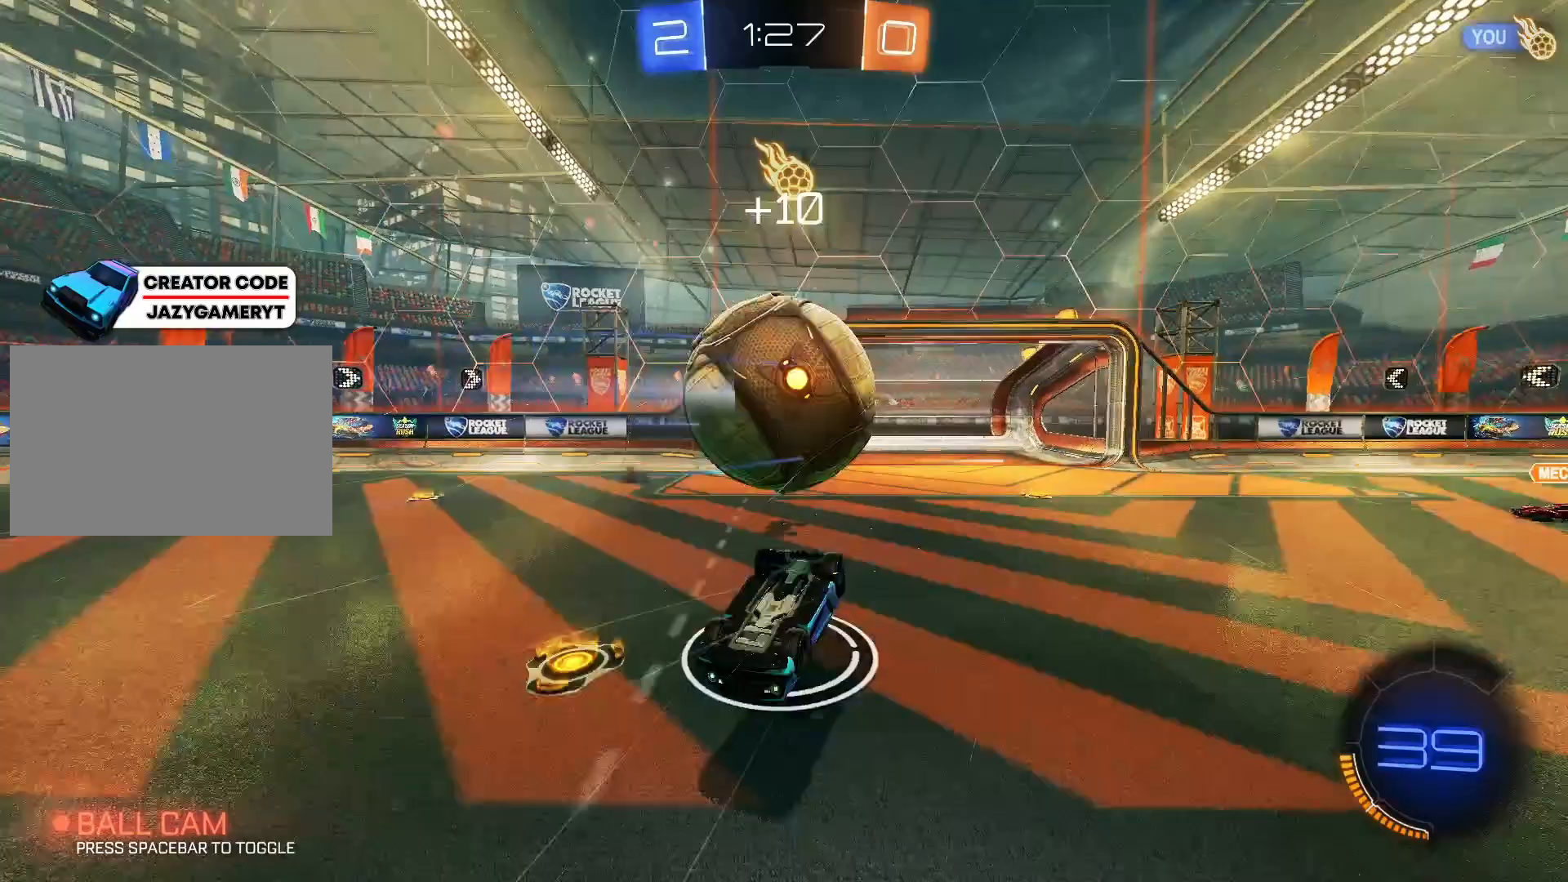
{"keys": ["a", "w"], "mouse": [], "mouse_move": "still", "events": [[167, "a", "down"], [267, "mouse_left", "down"], [450, "mouse_left", "up"]]}
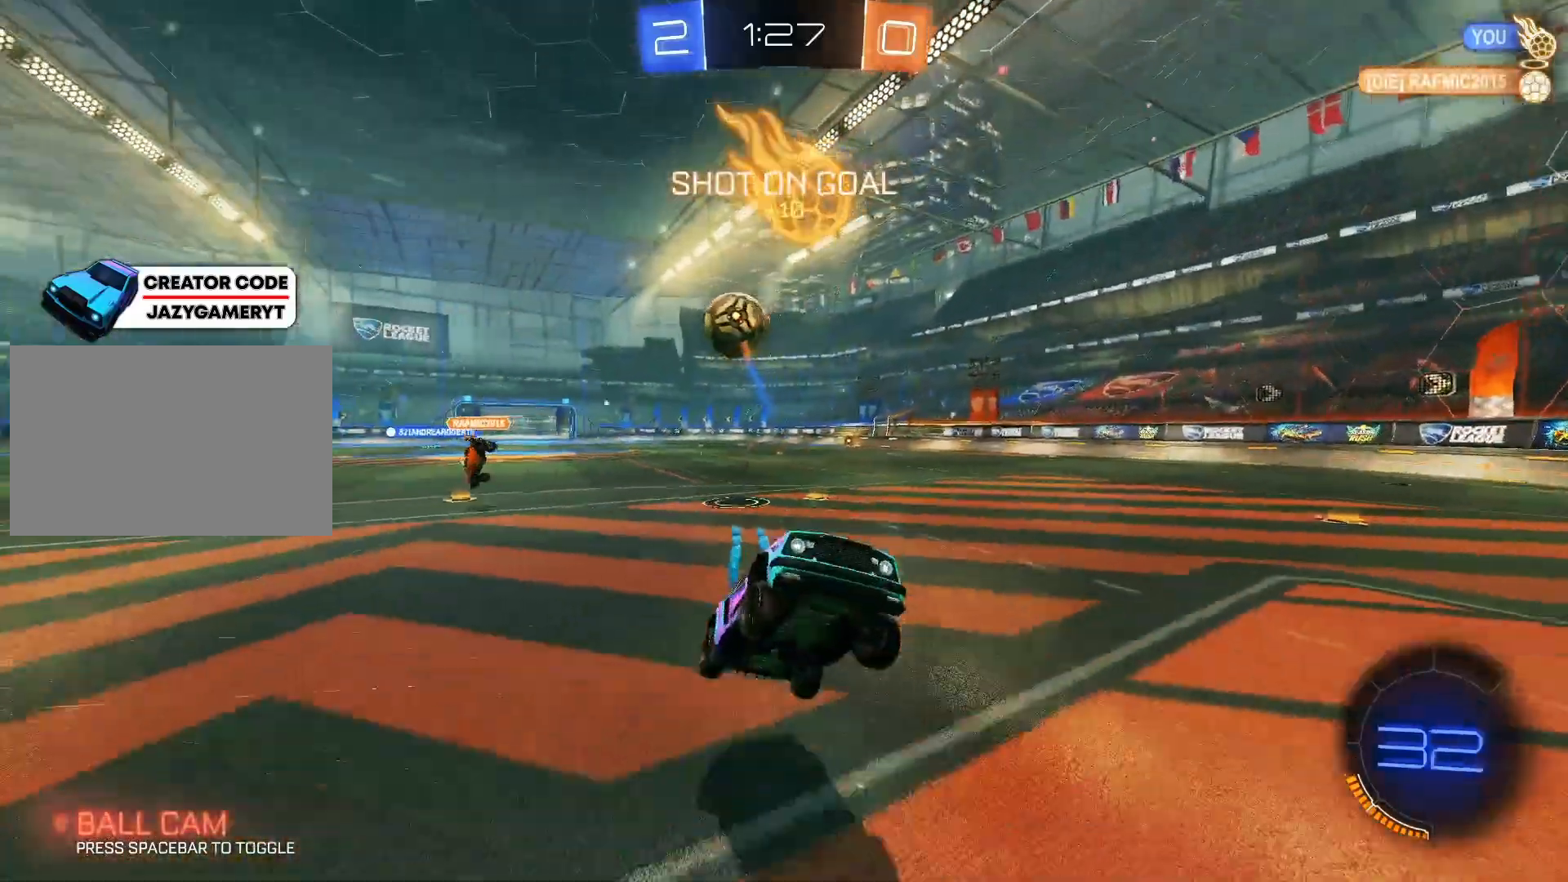
{"keys": [], "mouse": ["left"], "mouse_move": "down-left", "events": [[100, "w", "up"], [283, "mouse_left", "down"], [383, "a", "up"]]}
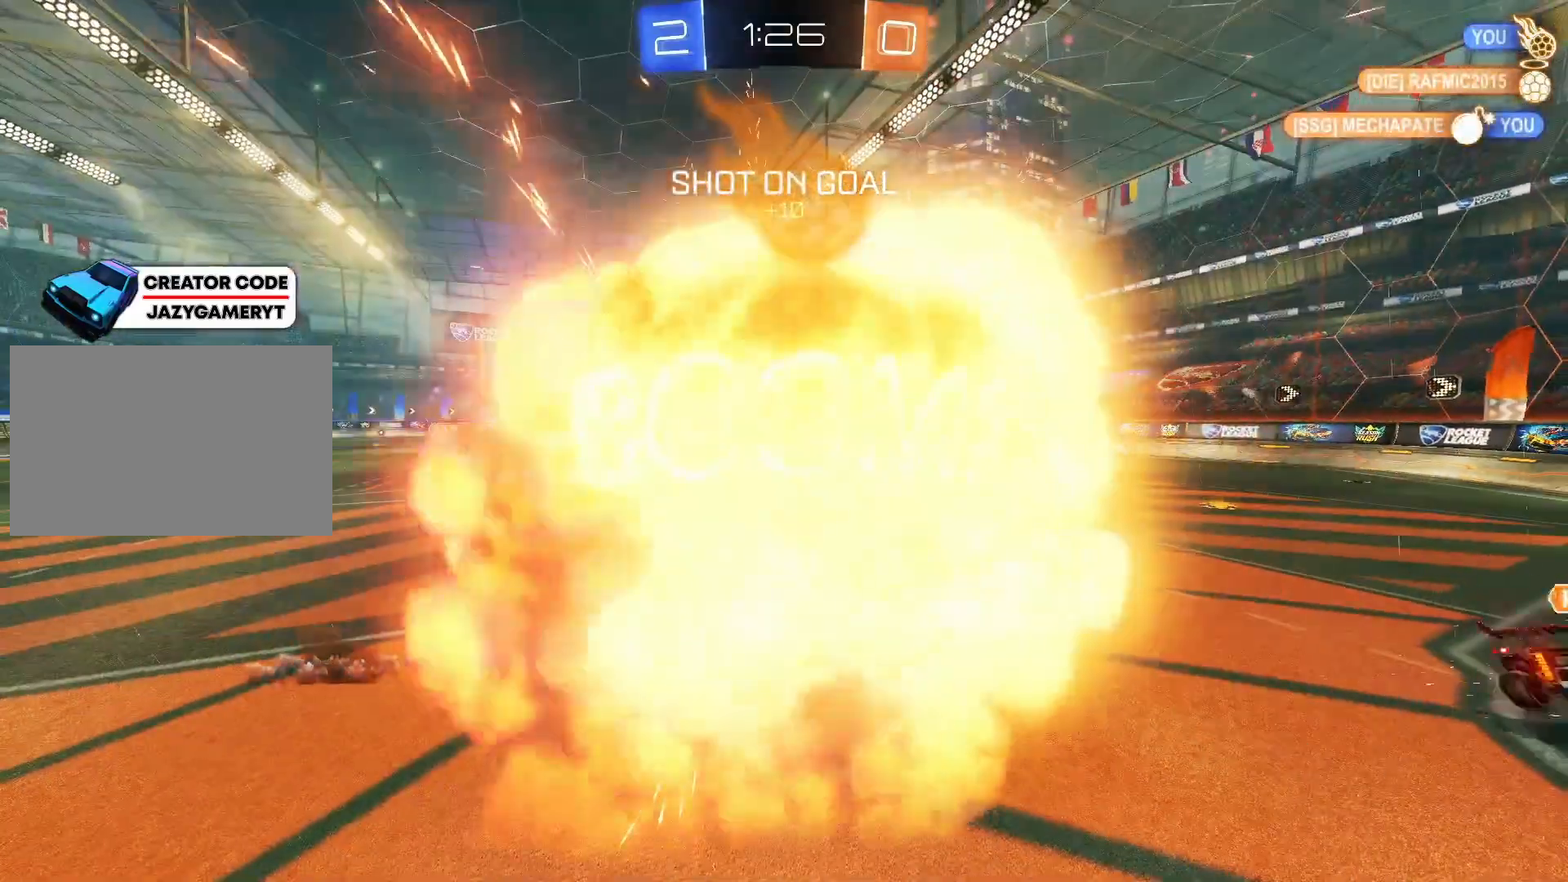
{"keys": ["s"], "mouse": [], "mouse_move": "left", "events": [[67, "mouse_left", "up"], [250, "e", "down"], [350, "e", "up"], [400, "s", "down"]]}
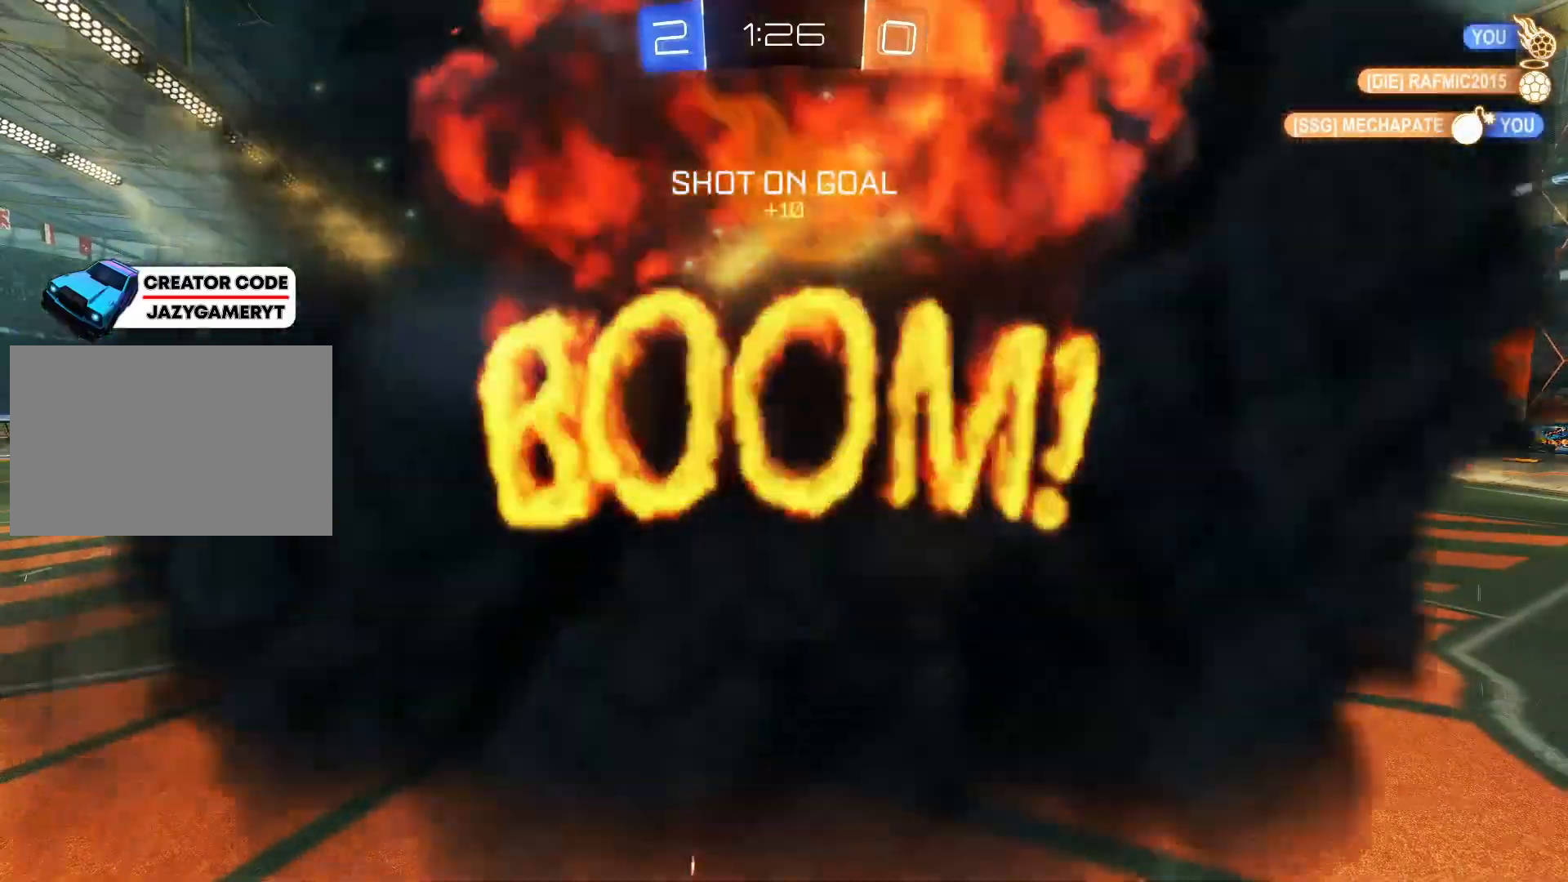
{"keys": ["d"], "mouse": [], "mouse_move": "down-right", "events": [[33, "d", "down"], [67, "s", "up"], [117, "w", "down"], [217, "a", "down"], [217, "d", "up"], [267, "w", "up"], [350, "s", "down"], [400, "d", "down"], [450, "a", "up"], [450, "s", "up"]]}